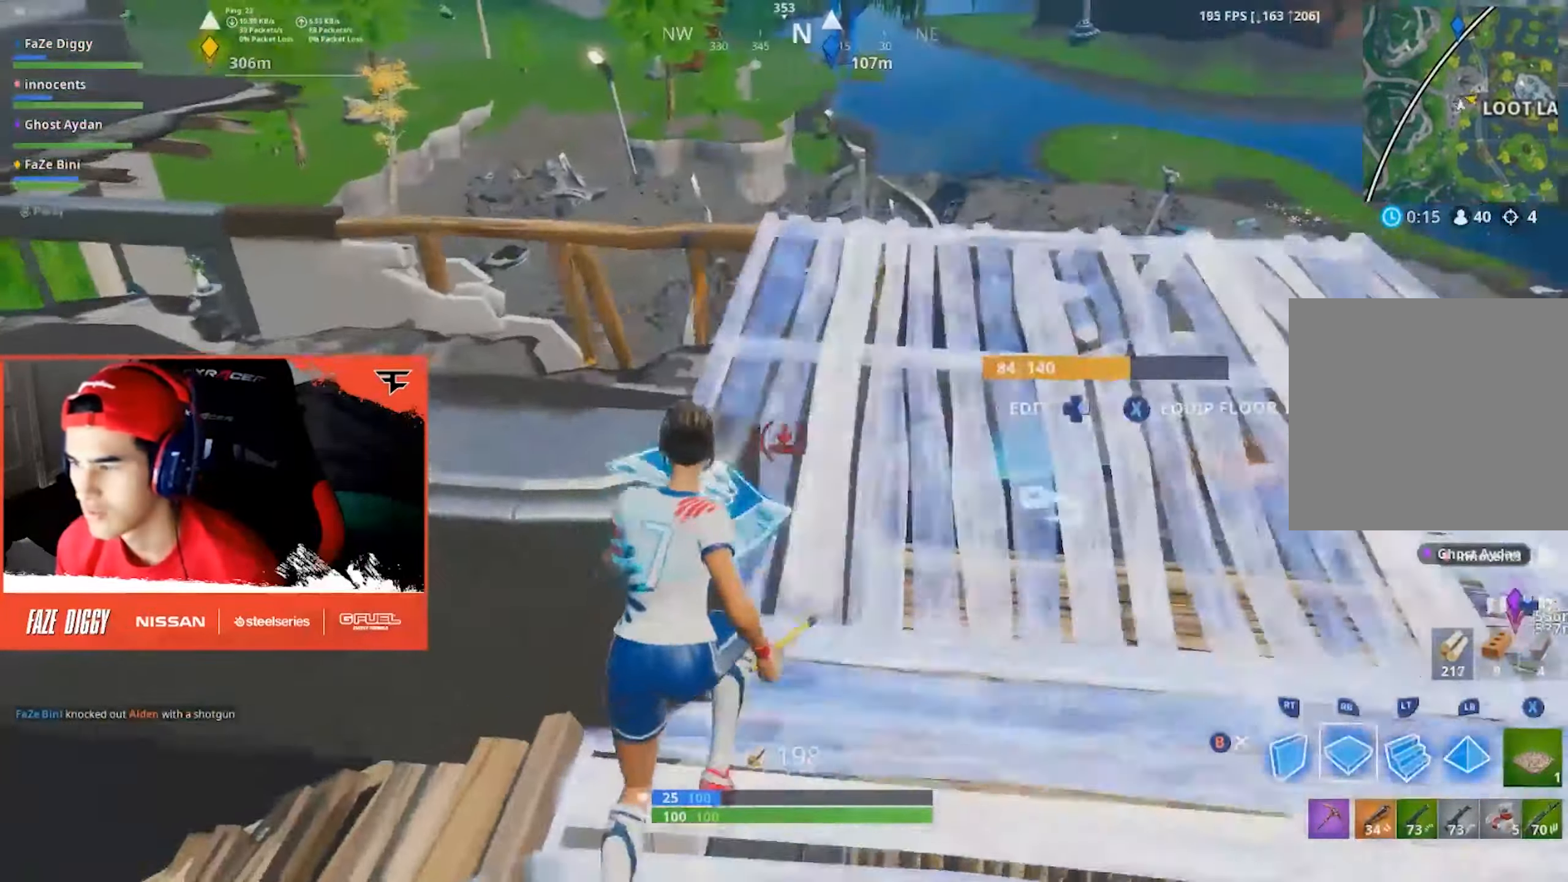
Gameplay with a controller (Xbox layout); each line is a JSON object with the inputs held at the frame after it. "events" lists button and stick changes between this image and that frame as [ms after this image, input, new state], when the widget could be followed in between.
{"buttons": ["A"], "left_stick": "up-left", "right_stick": "center", "events": [[16, "R1", "down"], [16, "left_stick", "up-right"], [33, "R1", "up"], [50, "L2", "down"], [133, "right_stick", "down-right"], [183, "L2", "up"], [200, "B", "down"], [250, "left_stick", "up"], [283, "B", "up"], [350, "left_stick", "up-left"], [350, "right_stick", "center"], [416, "A", "down"]]}
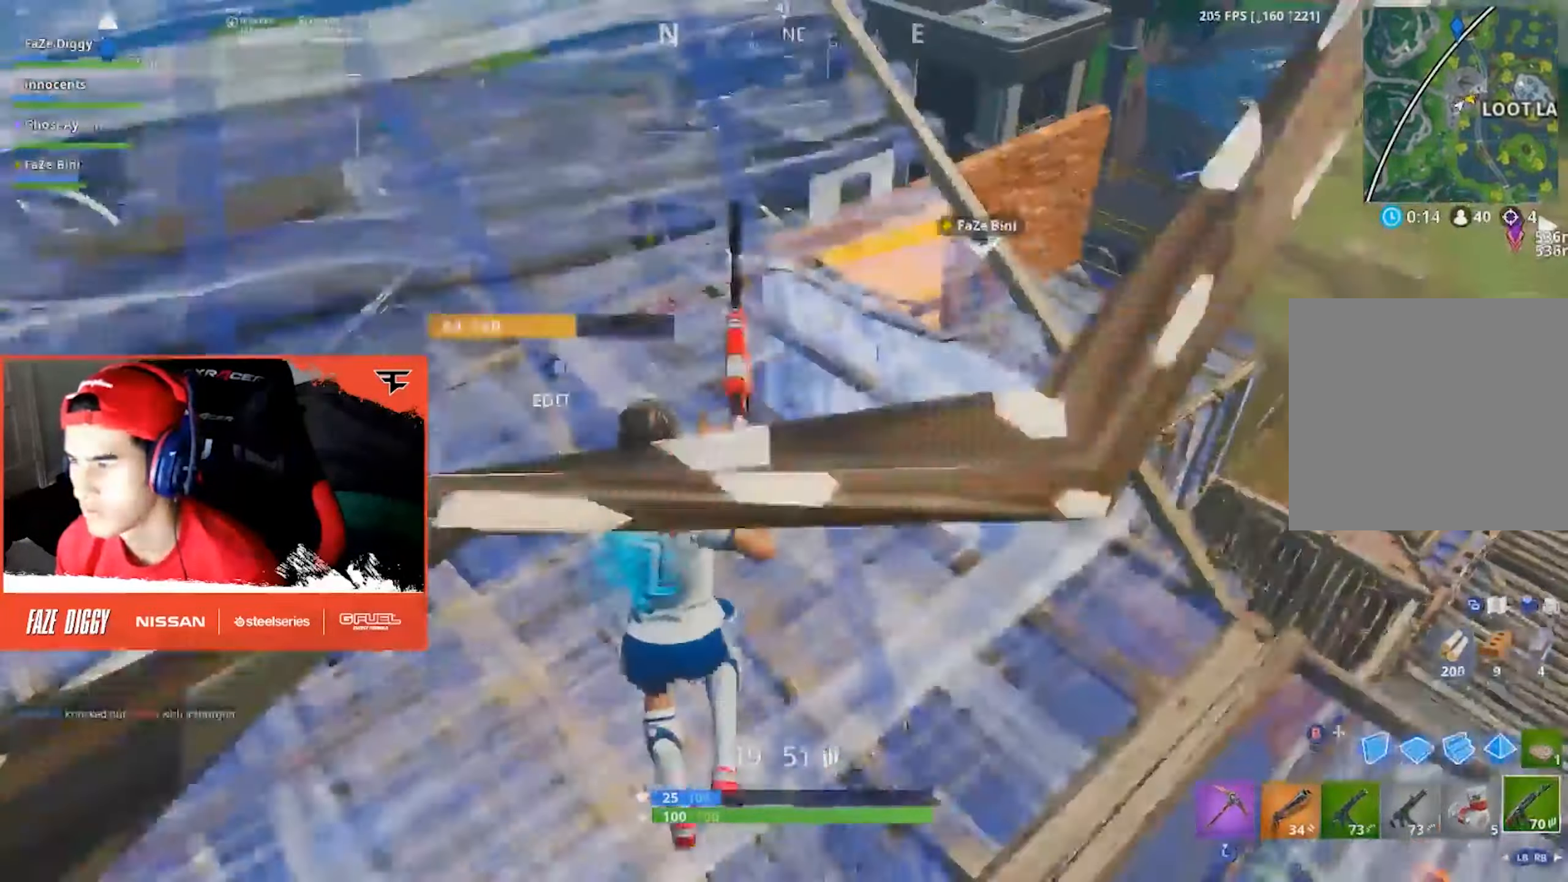
{"buttons": [], "left_stick": "left", "right_stick": "down-right", "events": [[16, "A", "up"], [33, "right_stick", "down-right"], [183, "right_stick", "center"], [400, "left_stick", "left"], [400, "right_stick", "down-right"]]}
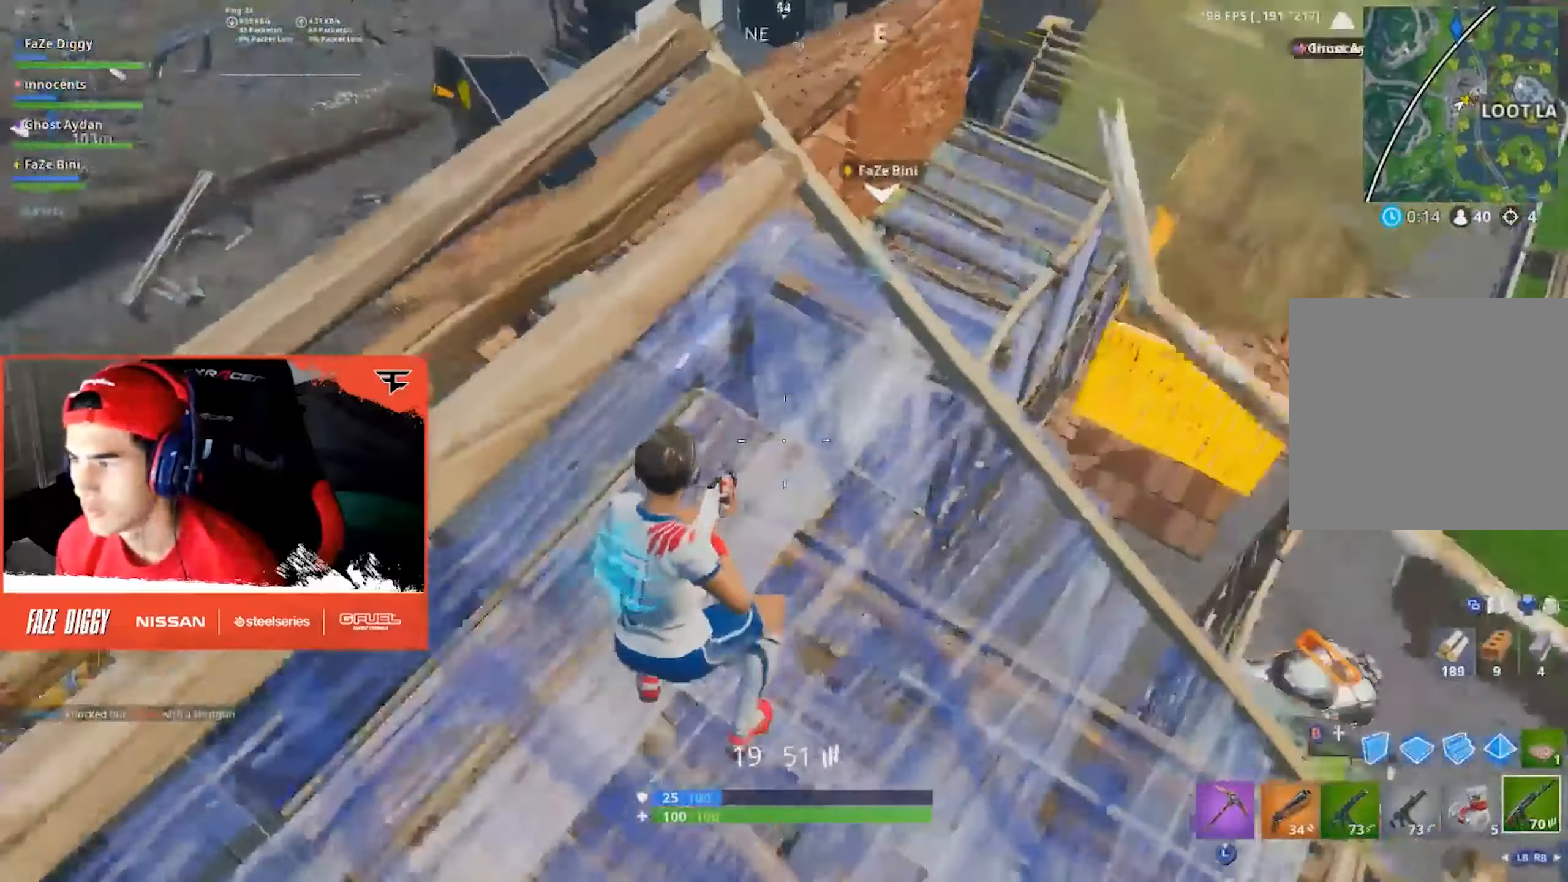
{"buttons": ["R2"], "left_stick": "right", "right_stick": "center", "events": [[50, "right_stick", "center"], [83, "left_stick", "down-left"], [150, "right_stick", "up-right"], [167, "B", "down"], [233, "B", "up"], [250, "left_stick", "down-right"], [283, "right_stick", "center"], [367, "A", "down"], [367, "R2", "down"], [367, "left_stick", "right"], [467, "A", "up"]]}
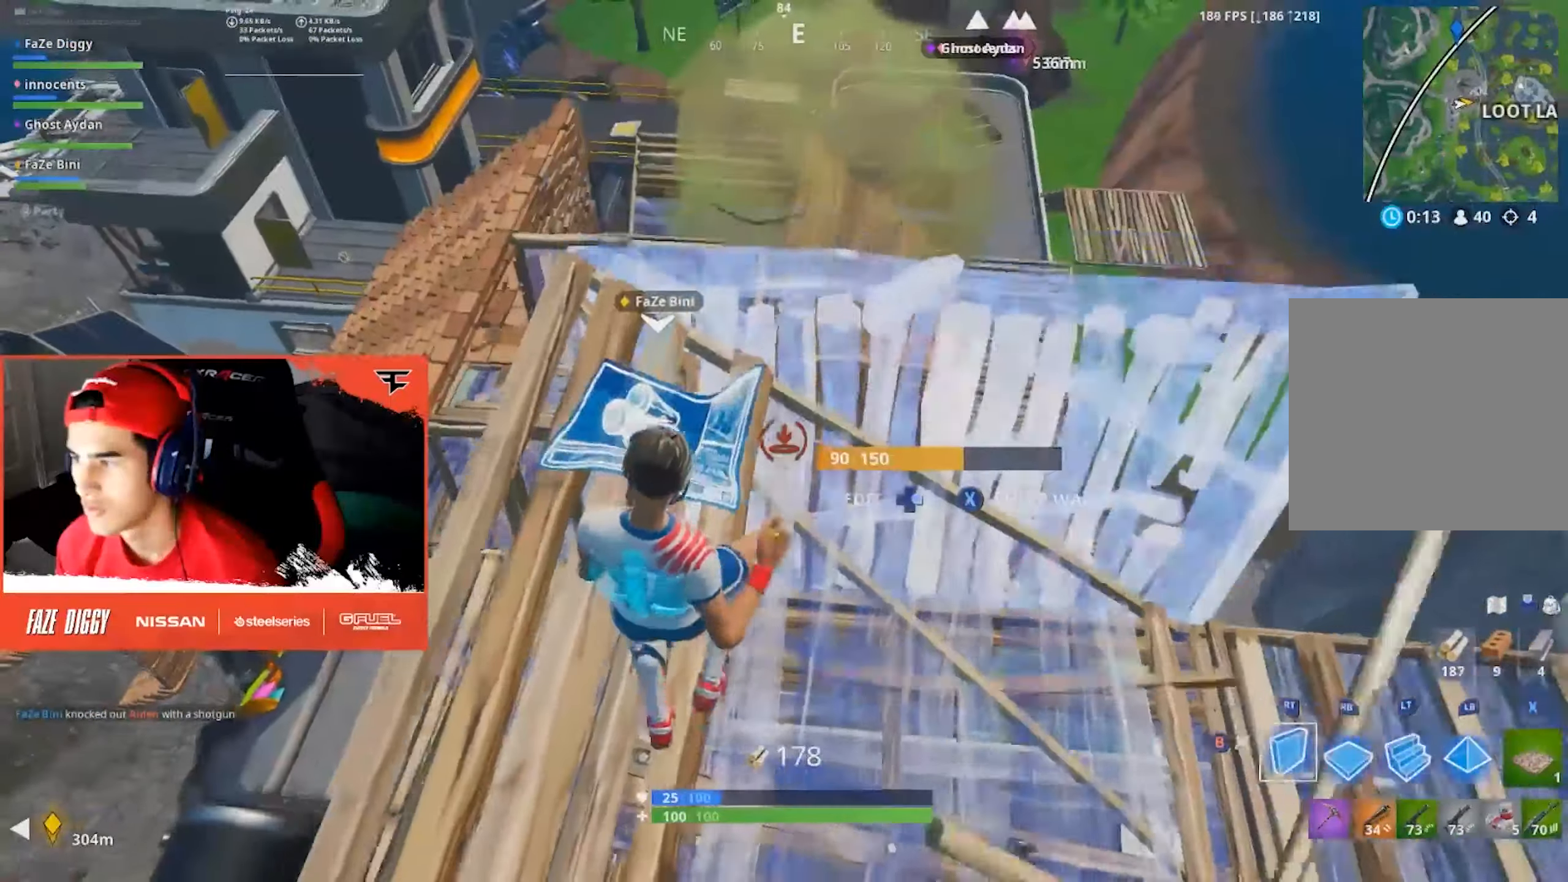
{"buttons": [], "left_stick": "up-right", "right_stick": "center", "events": [[117, "R1", "down"], [133, "R2", "up"], [200, "R1", "up"], [217, "L2", "down"], [233, "right_stick", "right"], [350, "L2", "up"], [367, "B", "down"], [383, "right_stick", "center"], [450, "B", "up"], [483, "left_stick", "up-right"]]}
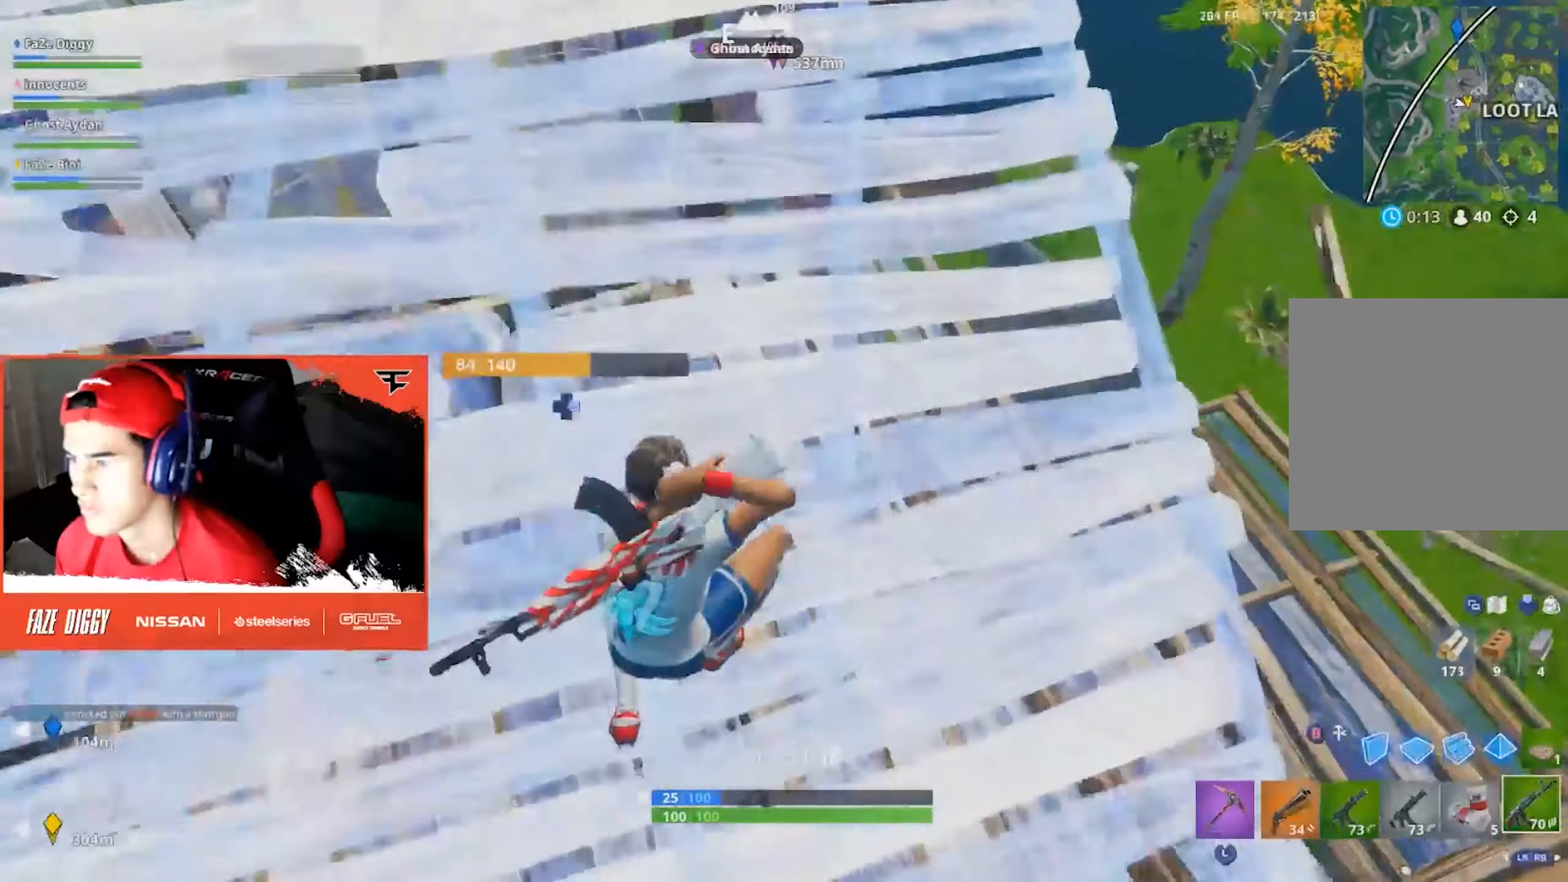
{"buttons": ["R3"], "left_stick": "up-right", "right_stick": "center", "events": [[350, "right_stick", "up-right"], [417, "right_stick", "center"], [500, "R3", "down"]]}
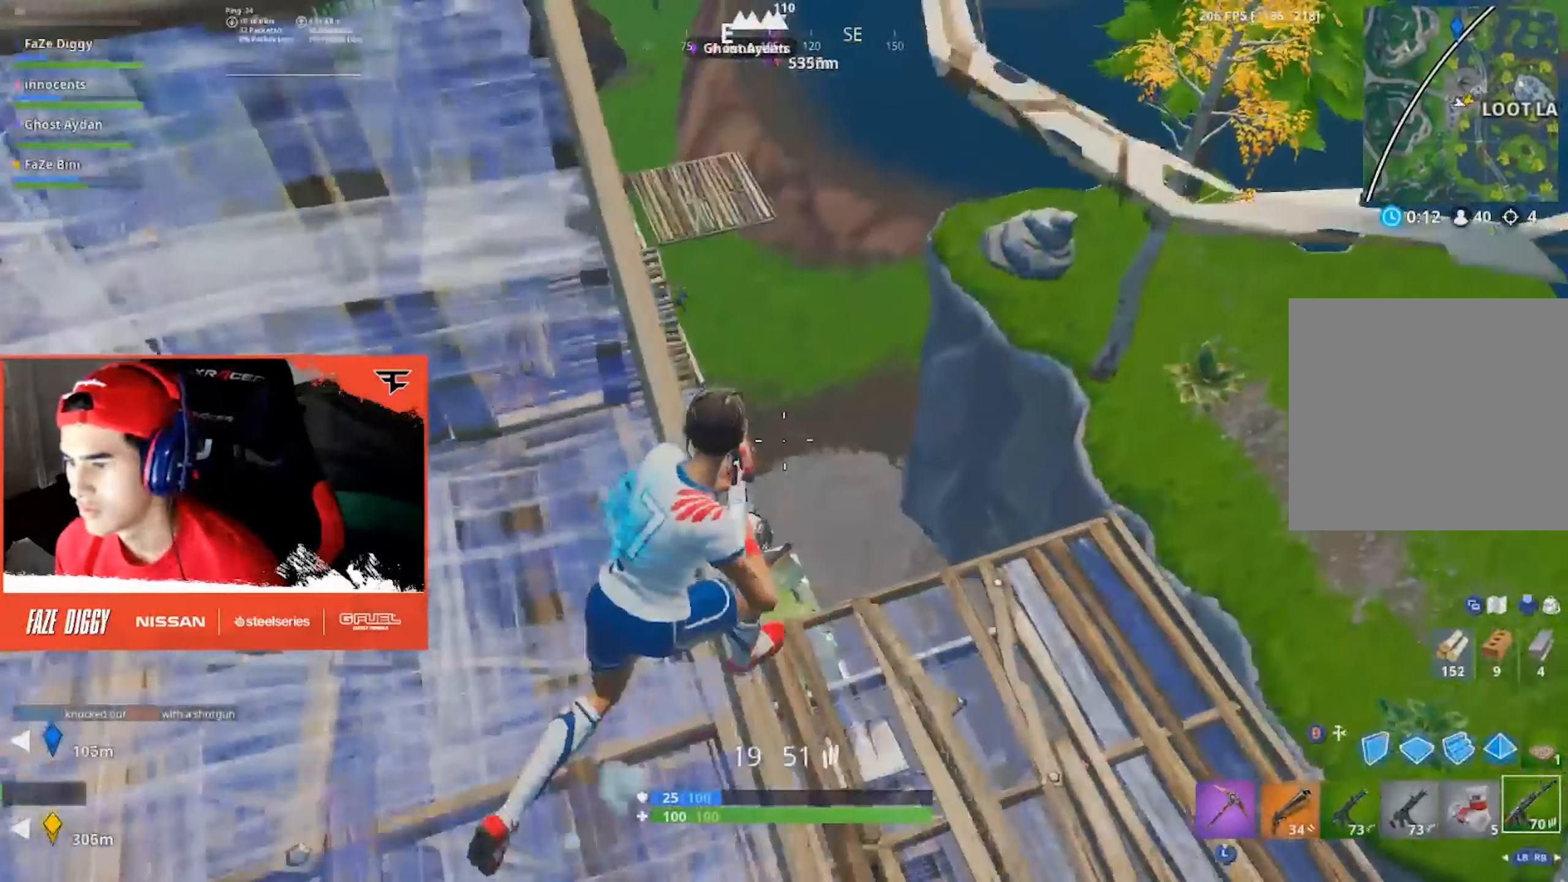
{"buttons": ["L2"], "left_stick": "center", "right_stick": "center", "events": [[50, "left_stick", "up-left"], [67, "R3", "up"], [100, "left_stick", "left"], [117, "right_stick", "down-left"], [167, "L2", "down"], [183, "right_stick", "up-left"], [233, "left_stick", "up-left"], [417, "left_stick", "center"], [450, "right_stick", "center"]]}
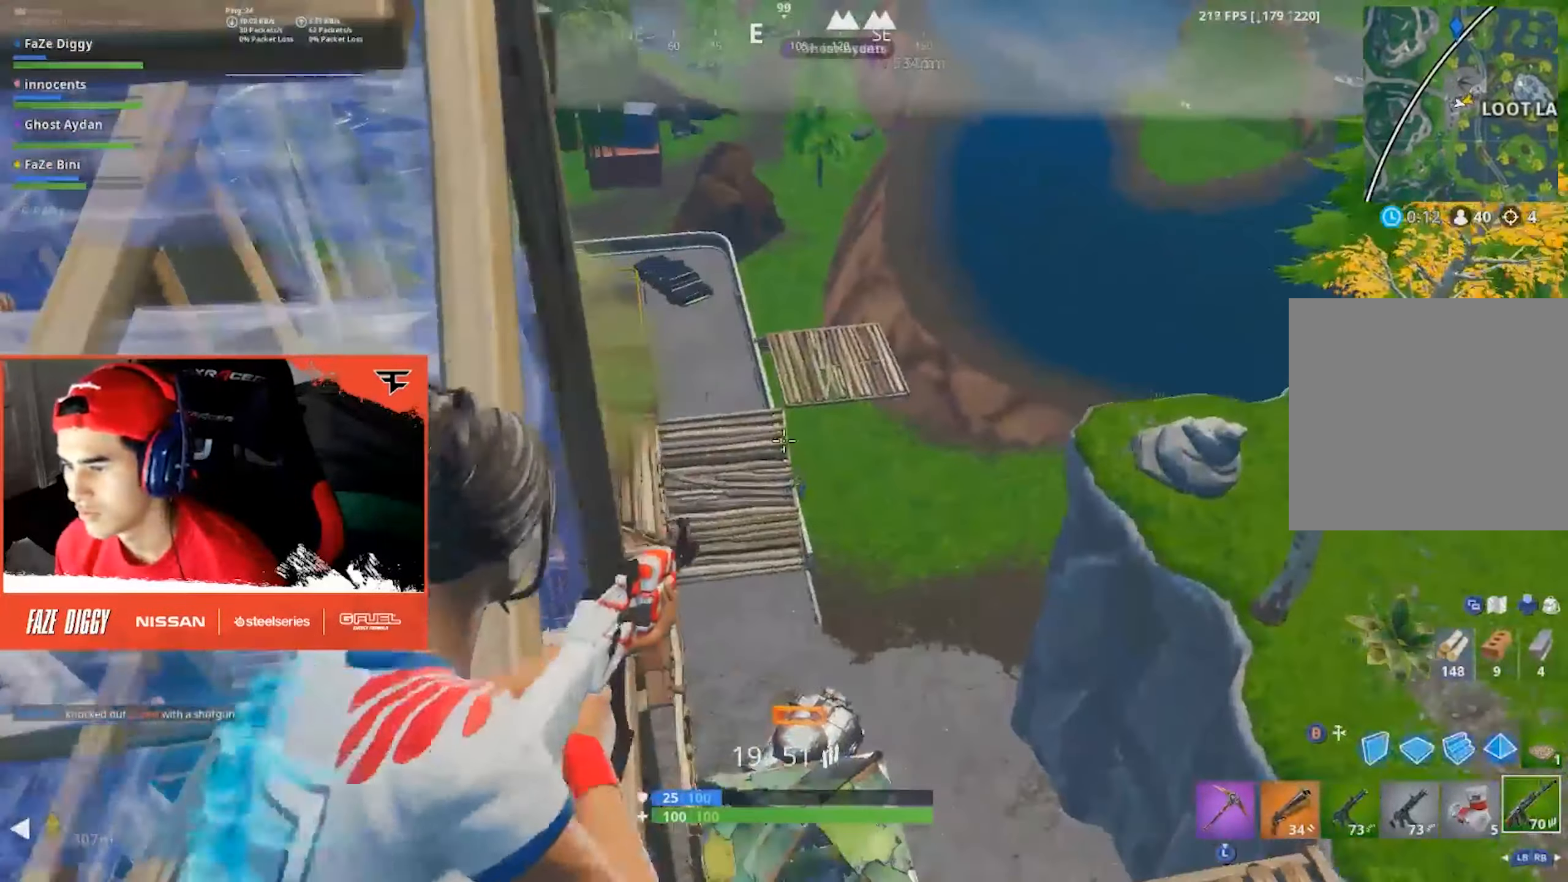
{"buttons": ["L2"], "left_stick": "center", "right_stick": "down", "events": [[67, "right_stick", "down"], [100, "left_stick", "right"], [117, "right_stick", "down-right"], [233, "R2", "down"], [233, "left_stick", "down"], [267, "right_stick", "center"], [283, "left_stick", "down-left"], [367, "R2", "up"], [367, "right_stick", "down"], [417, "left_stick", "center"]]}
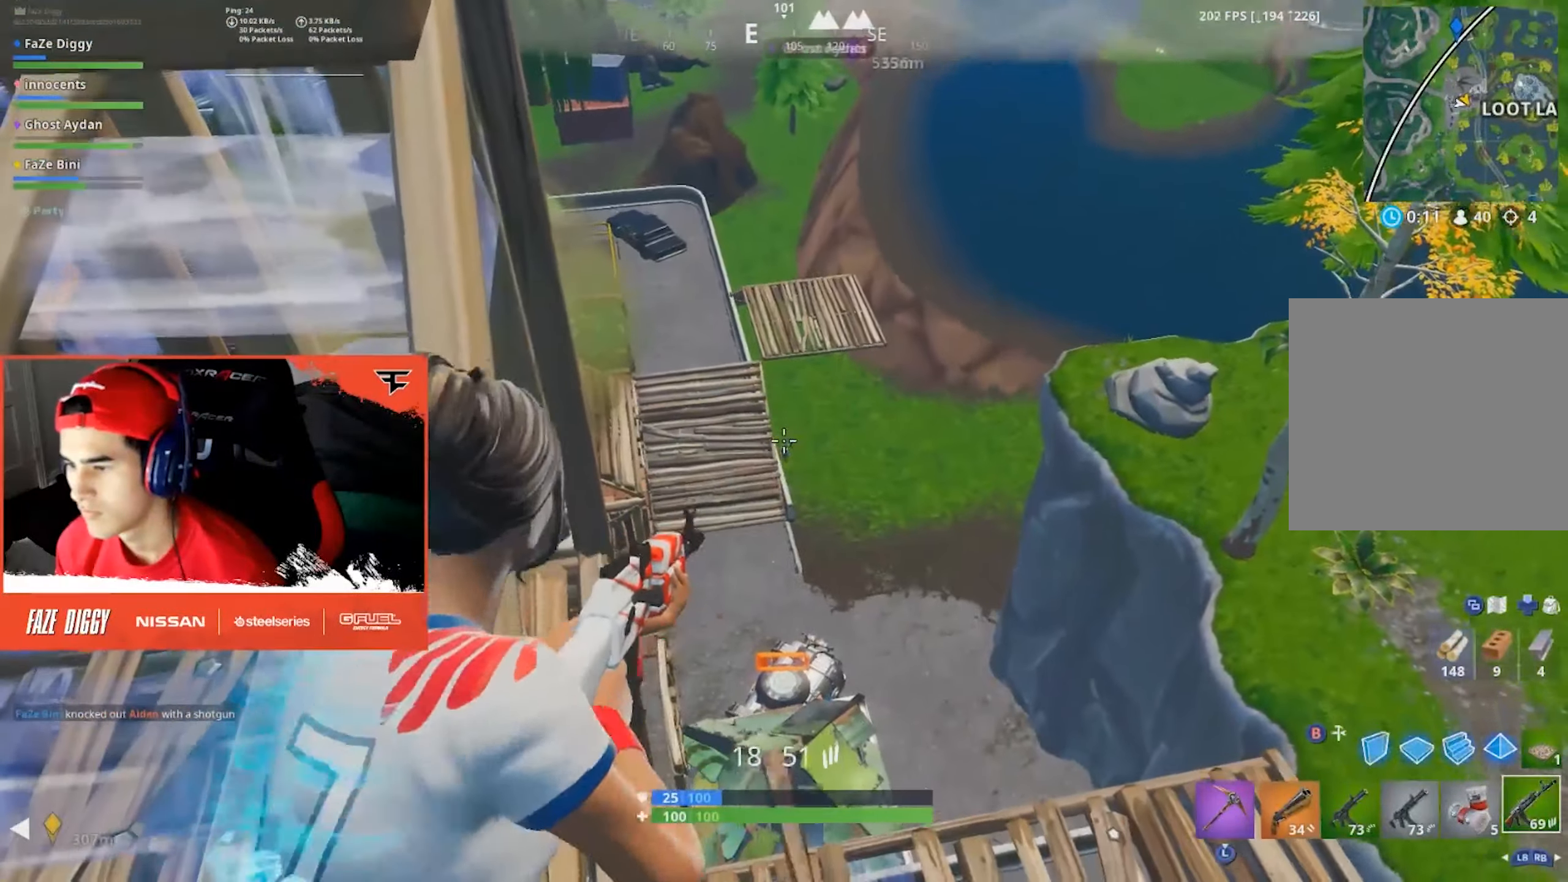
{"buttons": ["L2", "R2"], "left_stick": "center", "right_stick": "center", "events": [[67, "R2", "down"], [100, "right_stick", "center"], [200, "R2", "up"], [300, "right_stick", "down-right"], [400, "R2", "down"], [500, "right_stick", "center"]]}
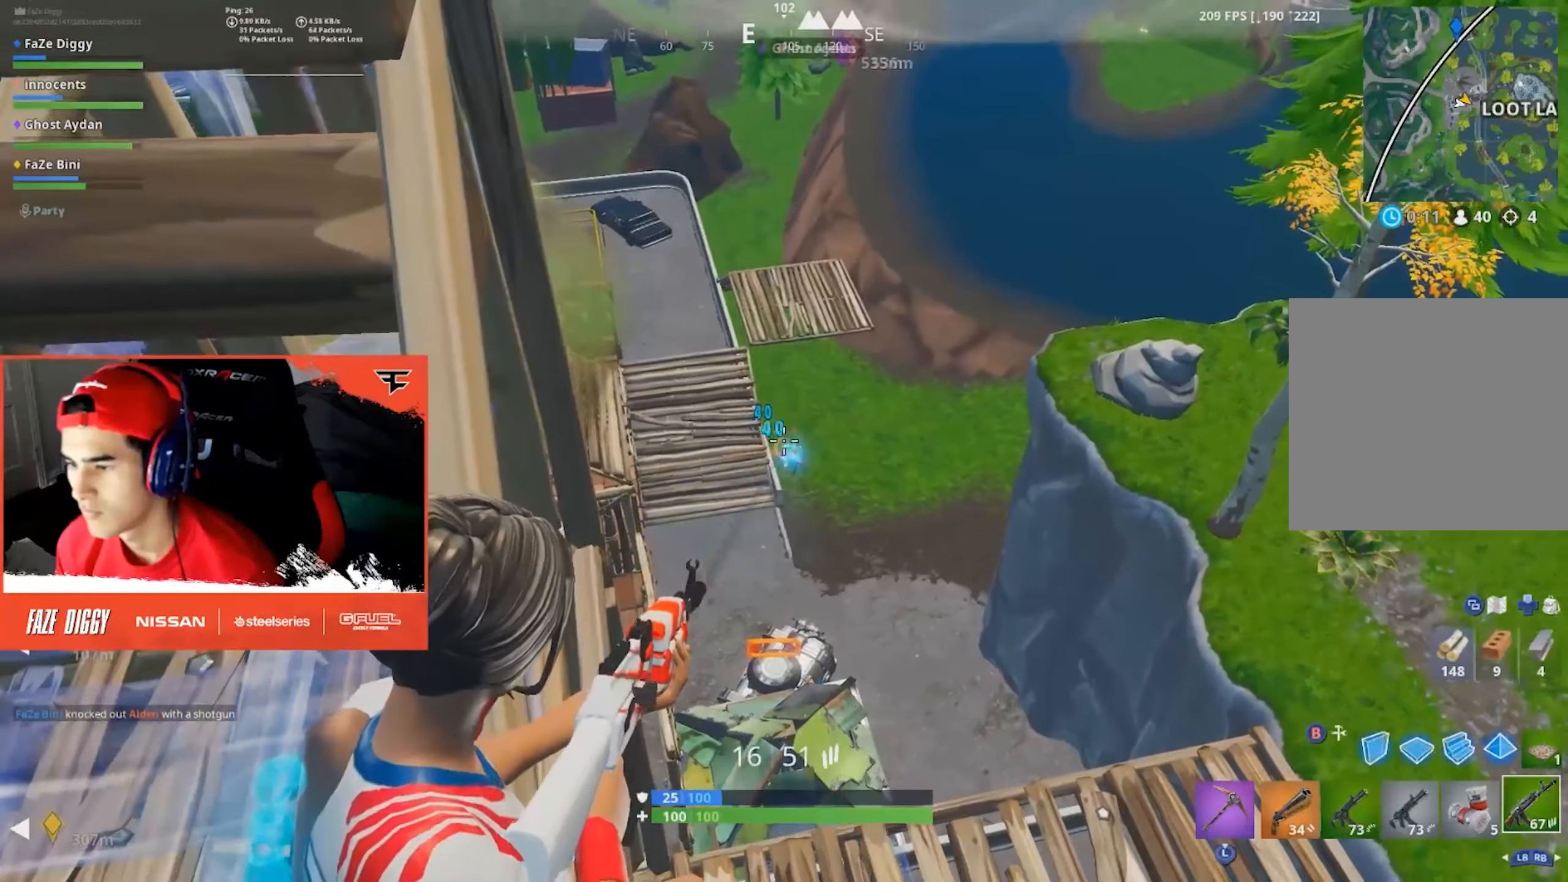
{"buttons": ["L2"], "left_stick": "center", "right_stick": "down-right", "events": [[17, "R2", "up"], [17, "right_stick", "down-right"], [133, "left_stick", "down-left"], [200, "right_stick", "down"], [217, "R2", "down"], [250, "left_stick", "center"], [367, "R2", "up"], [367, "right_stick", "center"], [433, "right_stick", "right"], [483, "right_stick", "down-right"]]}
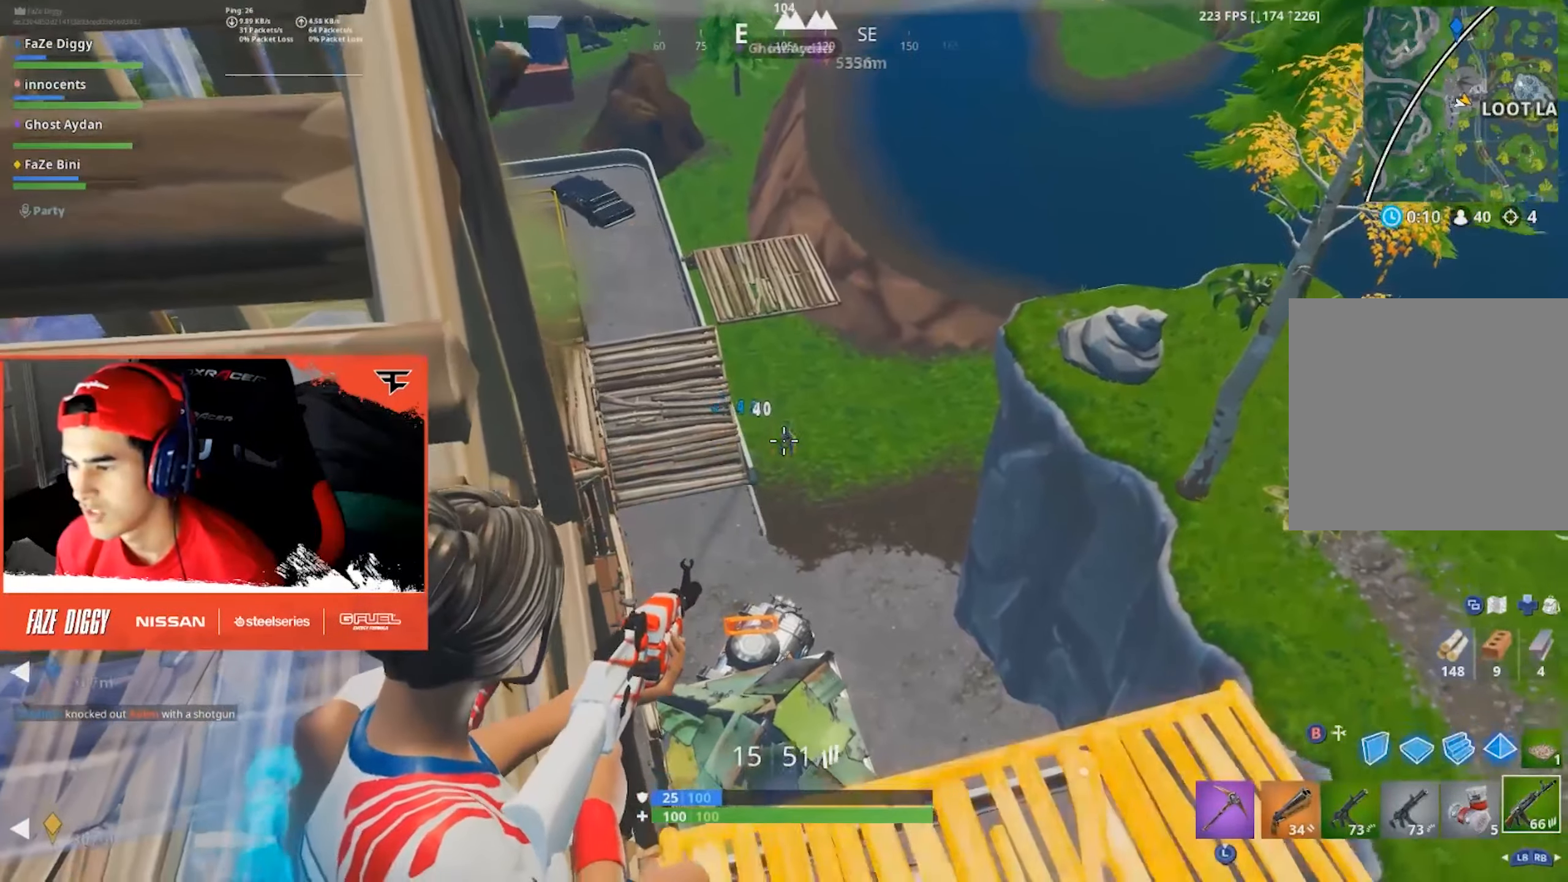
{"buttons": ["L2"], "left_stick": "center", "right_stick": "down", "events": [[50, "R2", "down"], [67, "right_stick", "down"], [150, "right_stick", "down-right"], [183, "R2", "up"], [267, "right_stick", "down"], [333, "R2", "down"], [467, "R2", "up"]]}
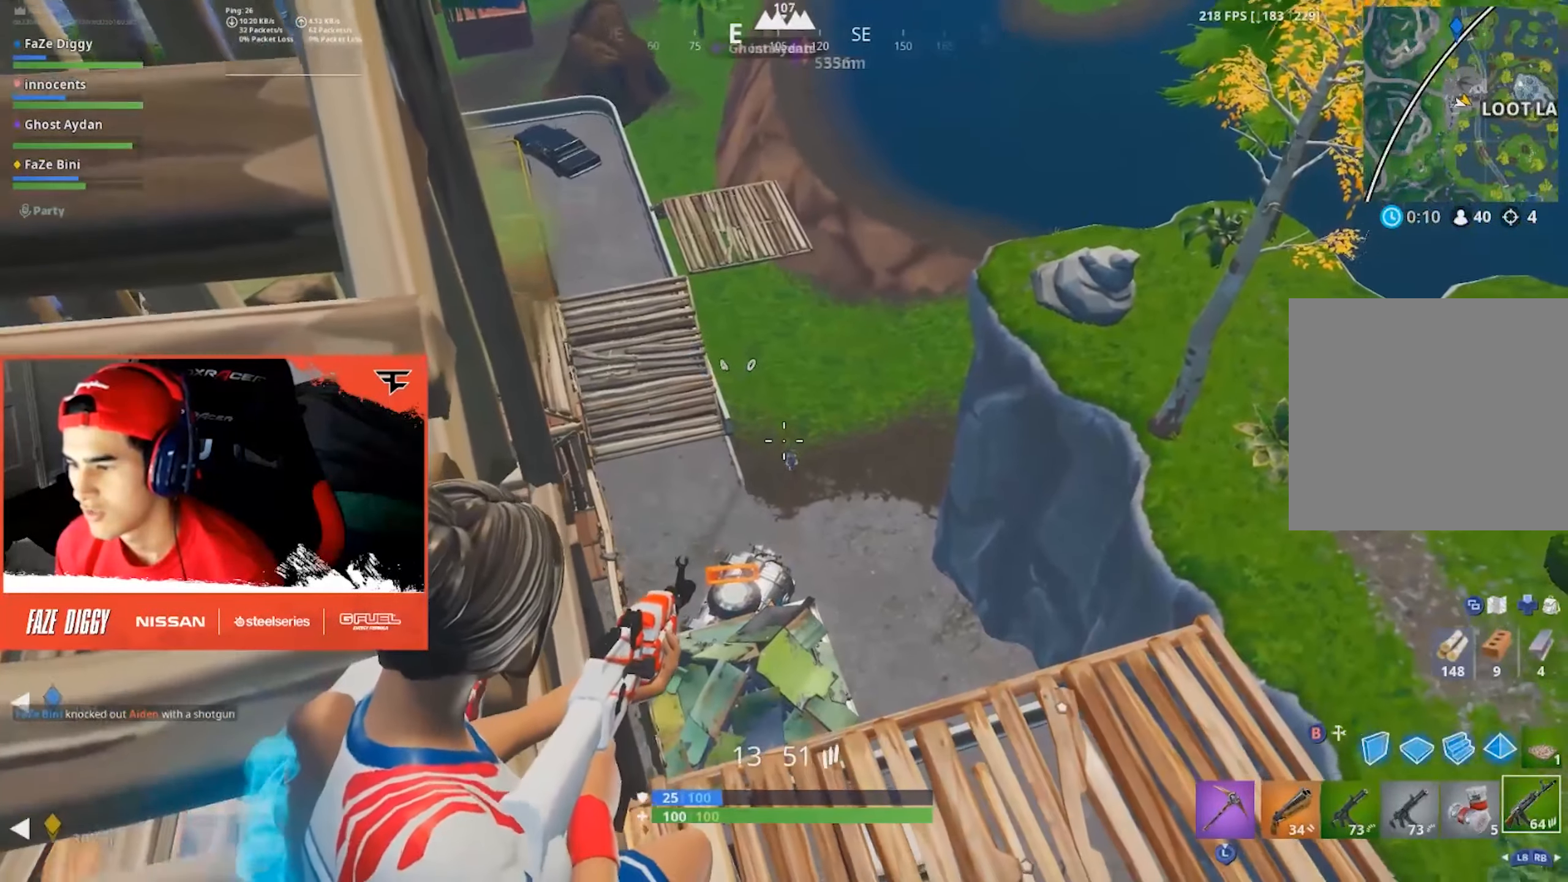
{"buttons": ["L2", "R2"], "left_stick": "center", "right_stick": "center", "events": [[17, "right_stick", "down-right"], [133, "right_stick", "down"], [167, "R2", "down"], [267, "left_stick", "down-left"], [300, "R2", "up"], [300, "right_stick", "down-right"], [400, "left_stick", "right"], [450, "R2", "down"], [450, "right_stick", "center"], [467, "left_stick", "center"]]}
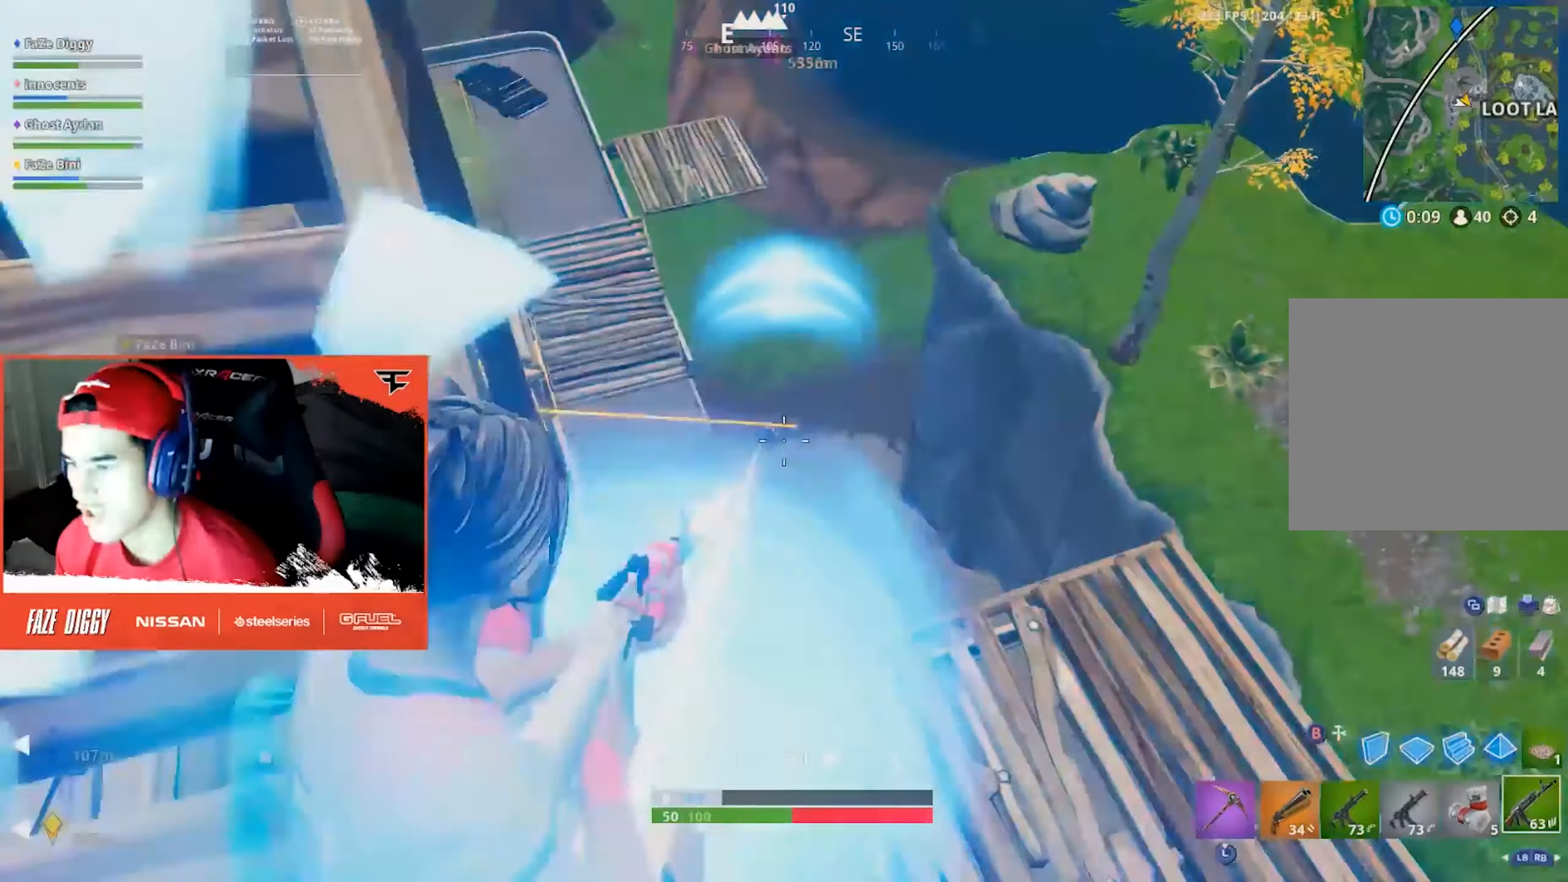
{"buttons": [], "left_stick": "left", "right_stick": "center", "events": [[17, "right_stick", "up"], [83, "R2", "up"], [183, "right_stick", "left"], [217, "left_stick", "left"], [267, "right_stick", "center"], [283, "R2", "down"], [317, "right_stick", "left"], [433, "L2", "up"], [433, "R2", "up"], [433, "right_stick", "center"]]}
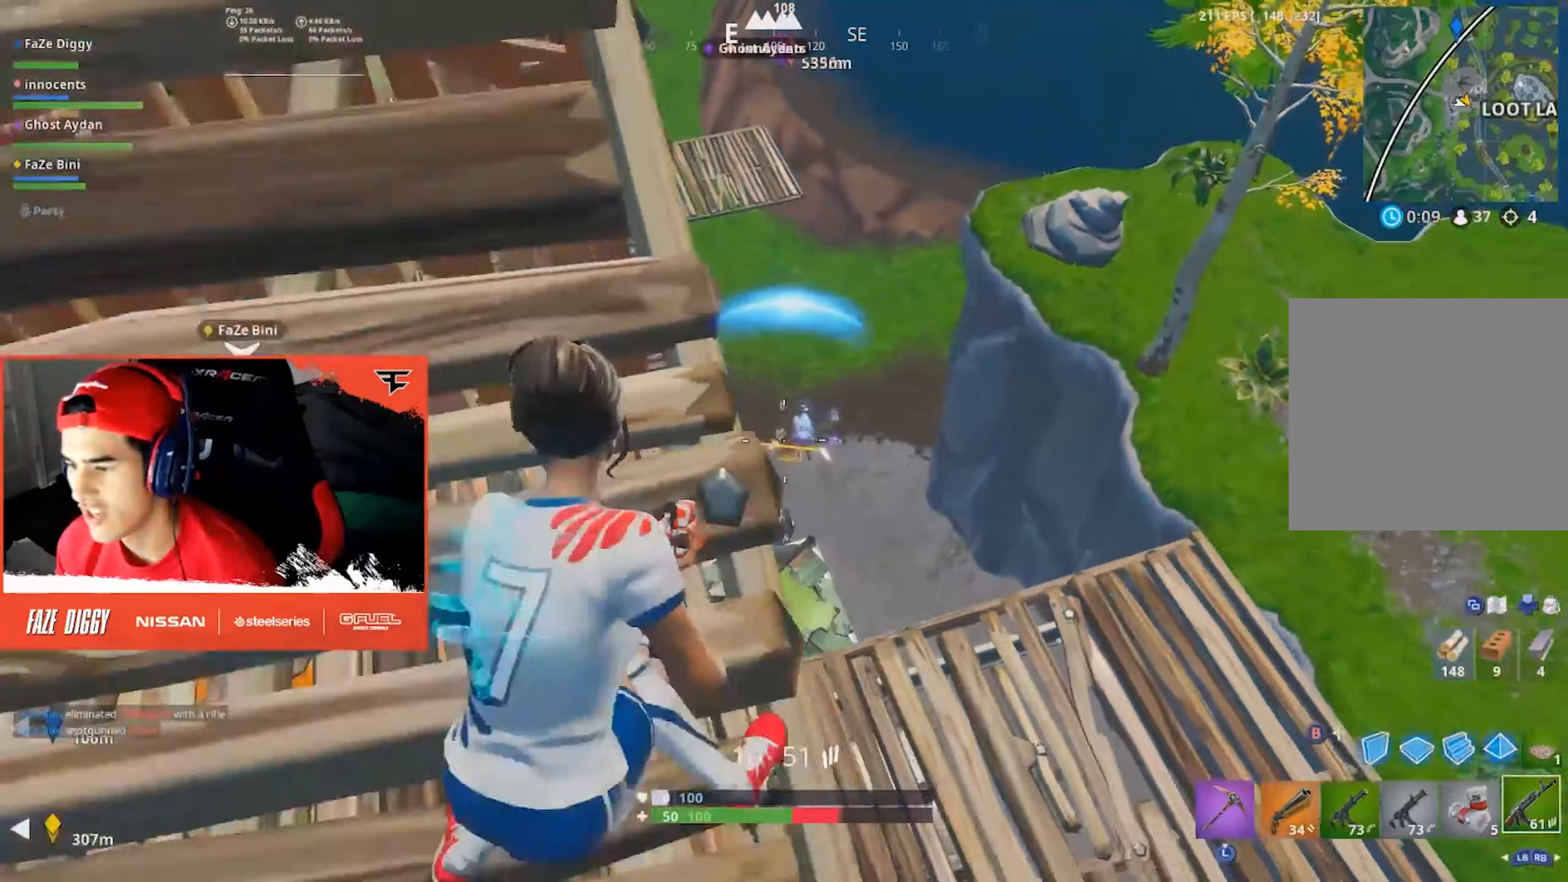
{"buttons": ["R3"], "left_stick": "up-left", "right_stick": "center", "events": [[84, "right_stick", "left"], [117, "left_stick", "up-left"], [150, "X", "down"], [167, "right_stick", "up-left"], [267, "X", "up"], [400, "right_stick", "center"], [434, "R3", "down"]]}
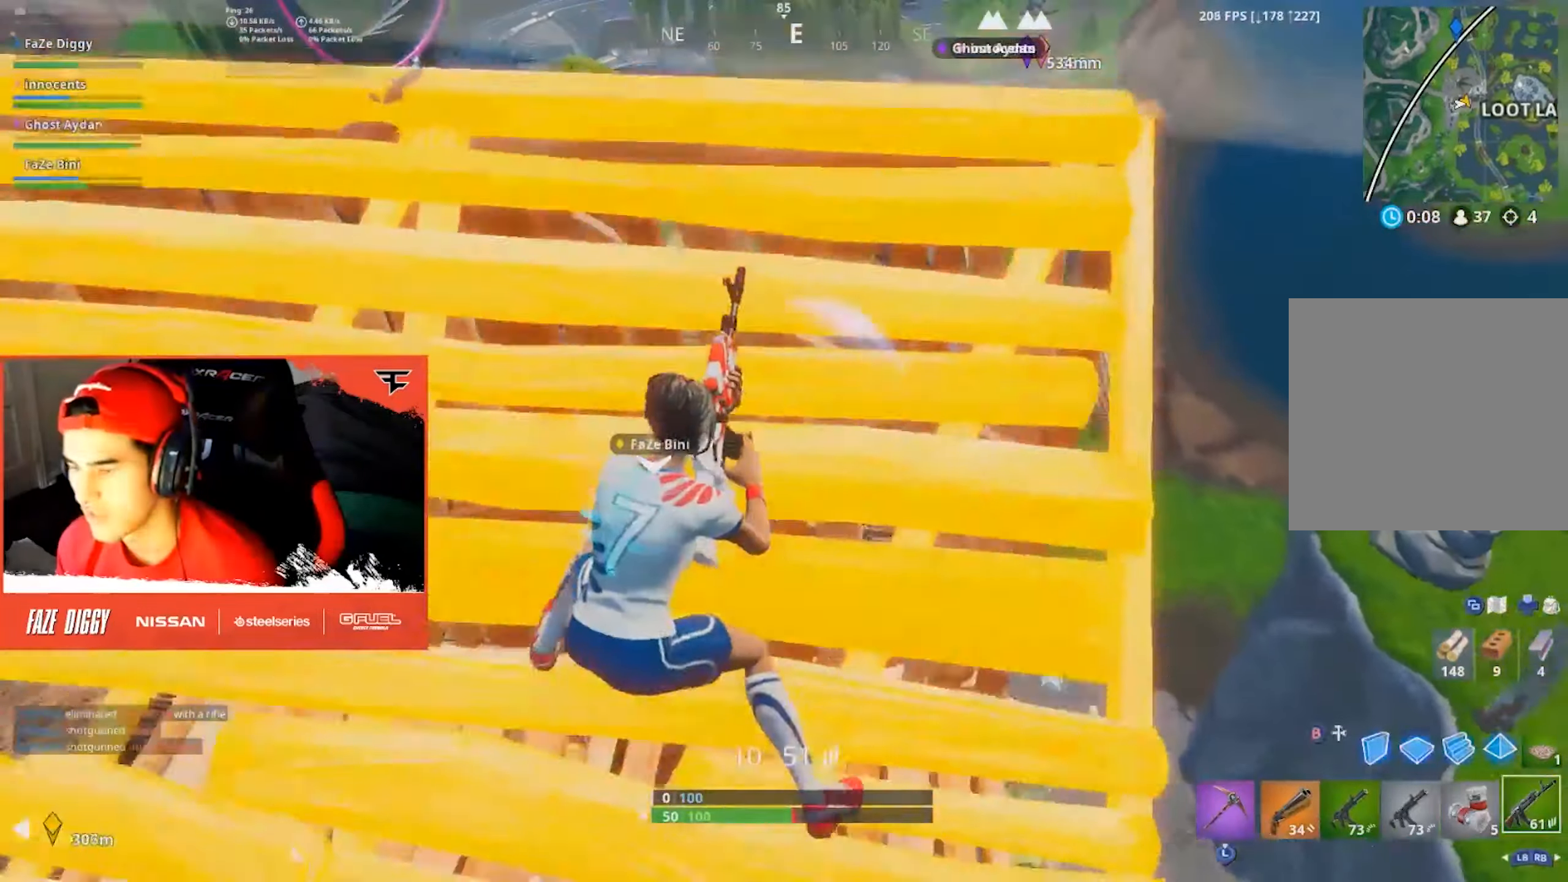
{"buttons": [], "left_stick": "left", "right_stick": "down-left", "events": [[34, "R3", "up"], [250, "R3", "down"], [250, "left_stick", "left"], [350, "R3", "up"], [434, "right_stick", "down-left"]]}
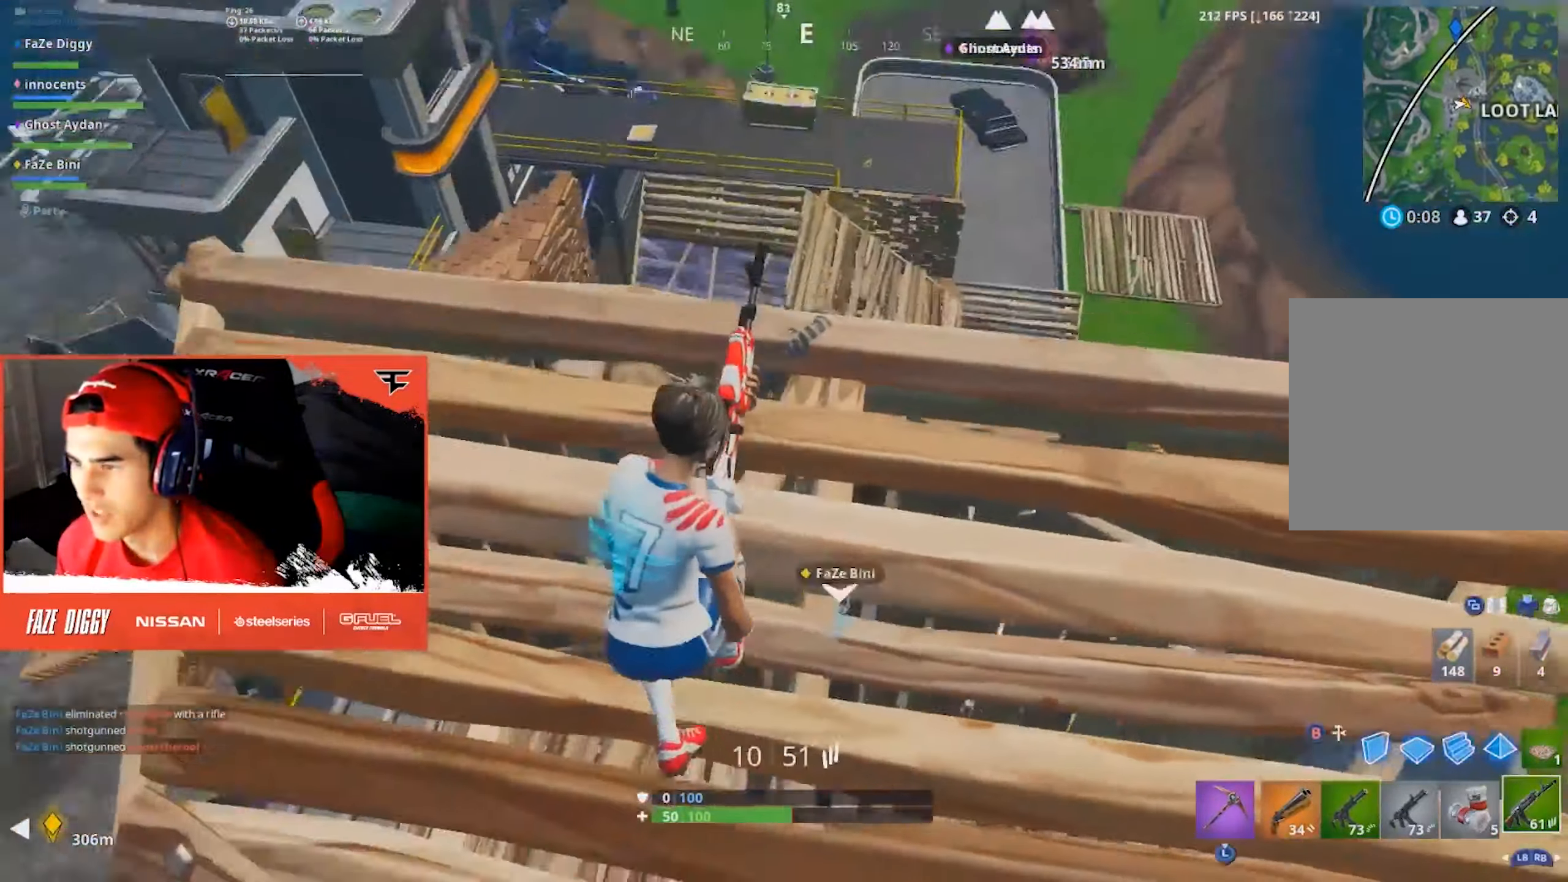
{"buttons": ["R3"], "left_stick": "up", "right_stick": "center", "events": [[100, "right_stick", "center"], [167, "left_stick", "down-left"], [334, "left_stick", "up-left"], [384, "R3", "down"], [450, "left_stick", "up"]]}
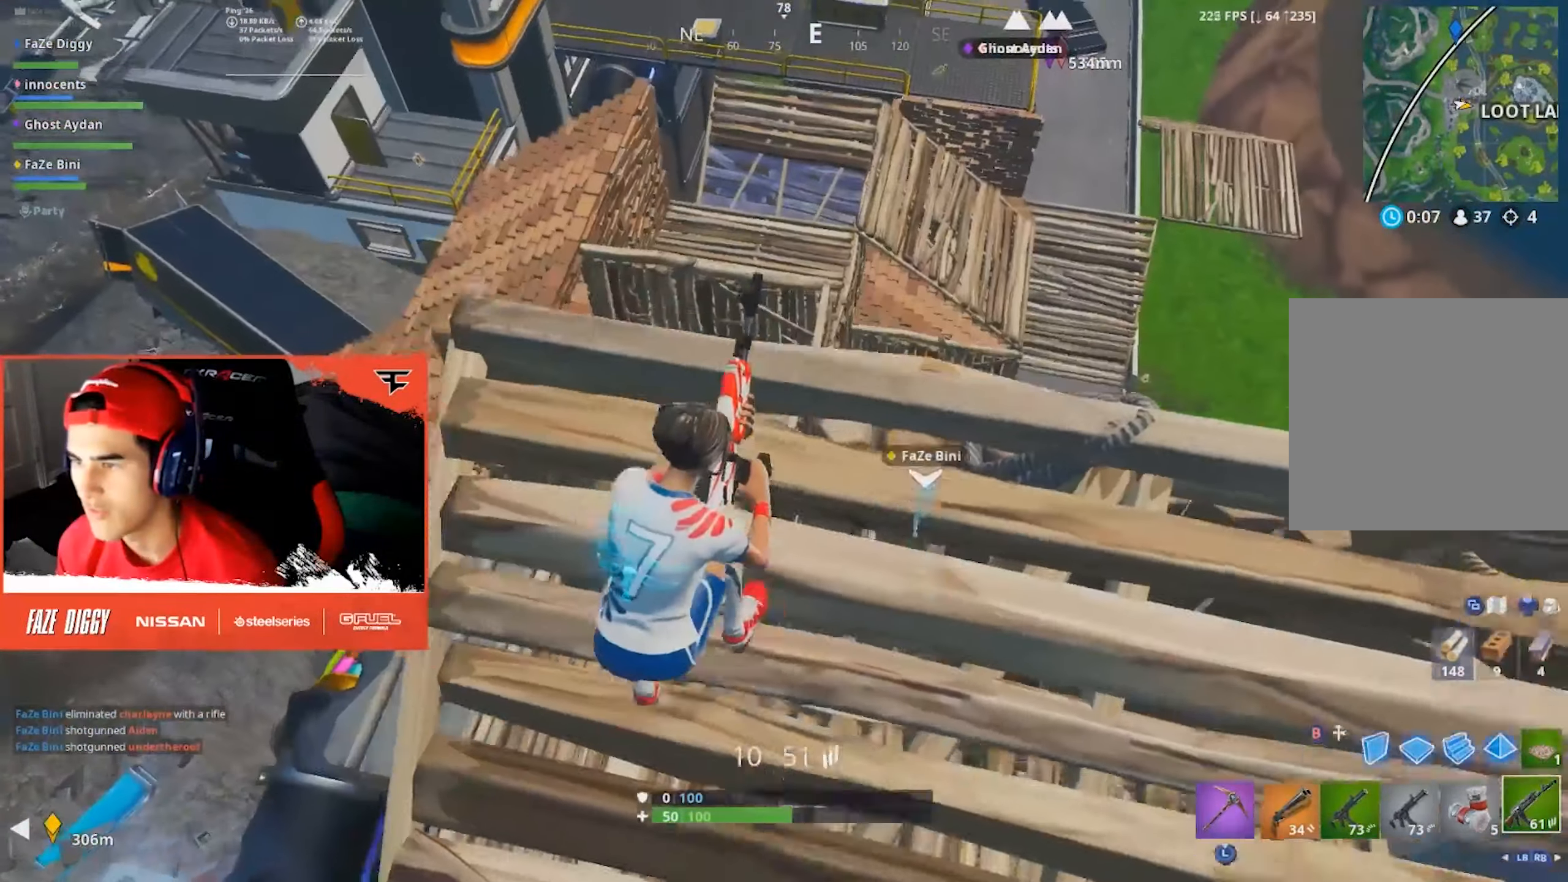
{"buttons": [], "left_stick": "up-right", "right_stick": "center", "events": [[17, "R3", "up"], [34, "left_stick", "up-right"], [84, "right_stick", "down-left"], [184, "left_stick", "down-right"], [250, "right_stick", "center"], [450, "left_stick", "up-right"]]}
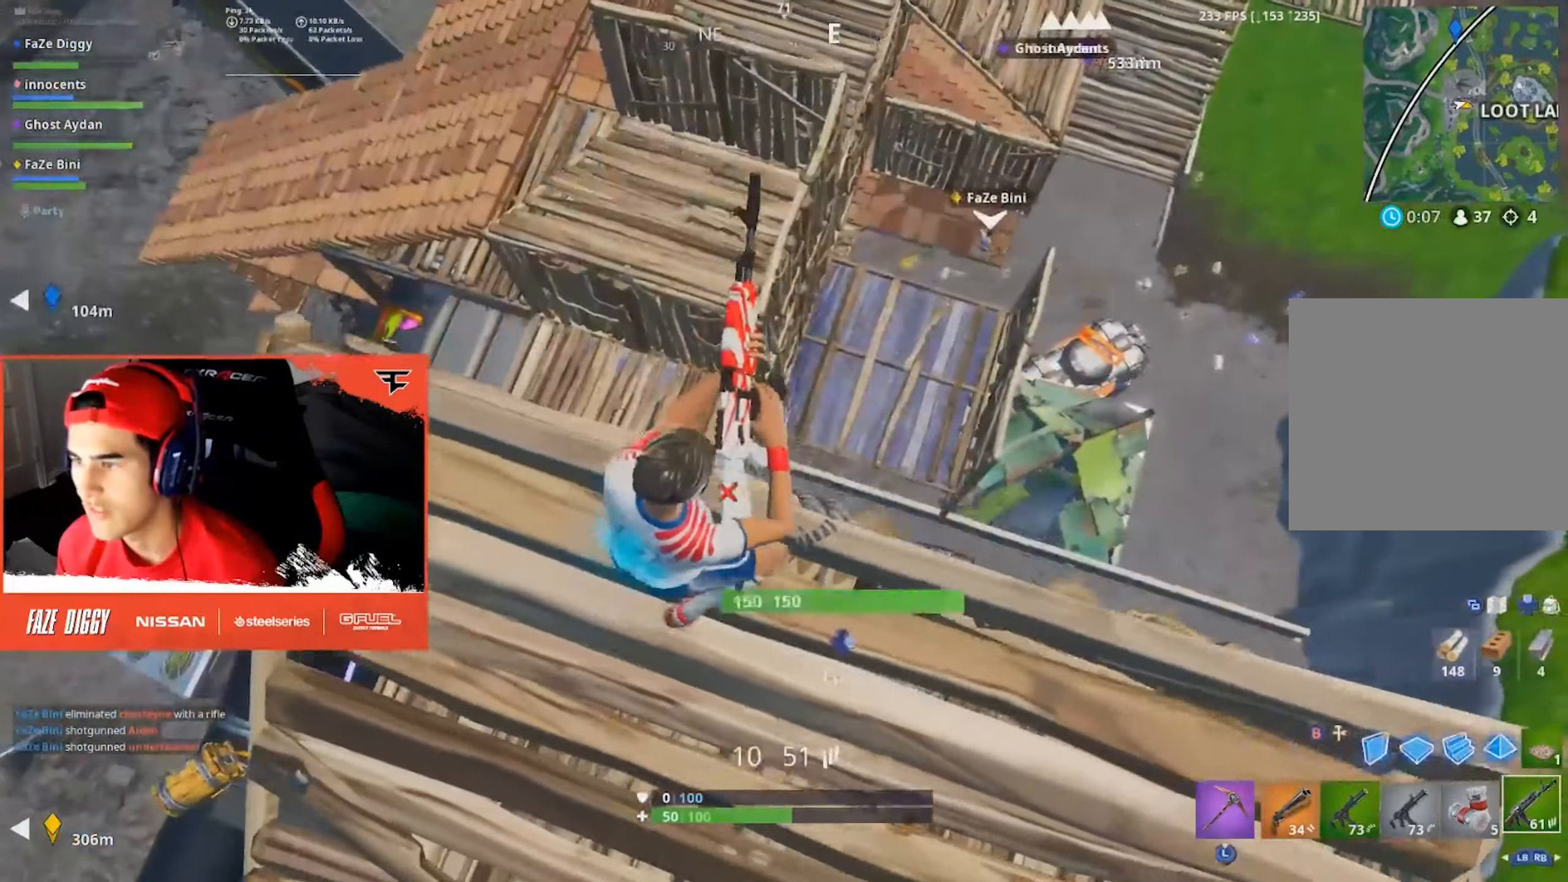
{"buttons": ["R2"], "left_stick": "up-right", "right_stick": "center", "events": [[184, "right_stick", "left"], [267, "left_stick", "right"], [284, "B", "down"], [367, "B", "up"], [417, "left_stick", "up-right"], [500, "R2", "down"], [500, "right_stick", "center"]]}
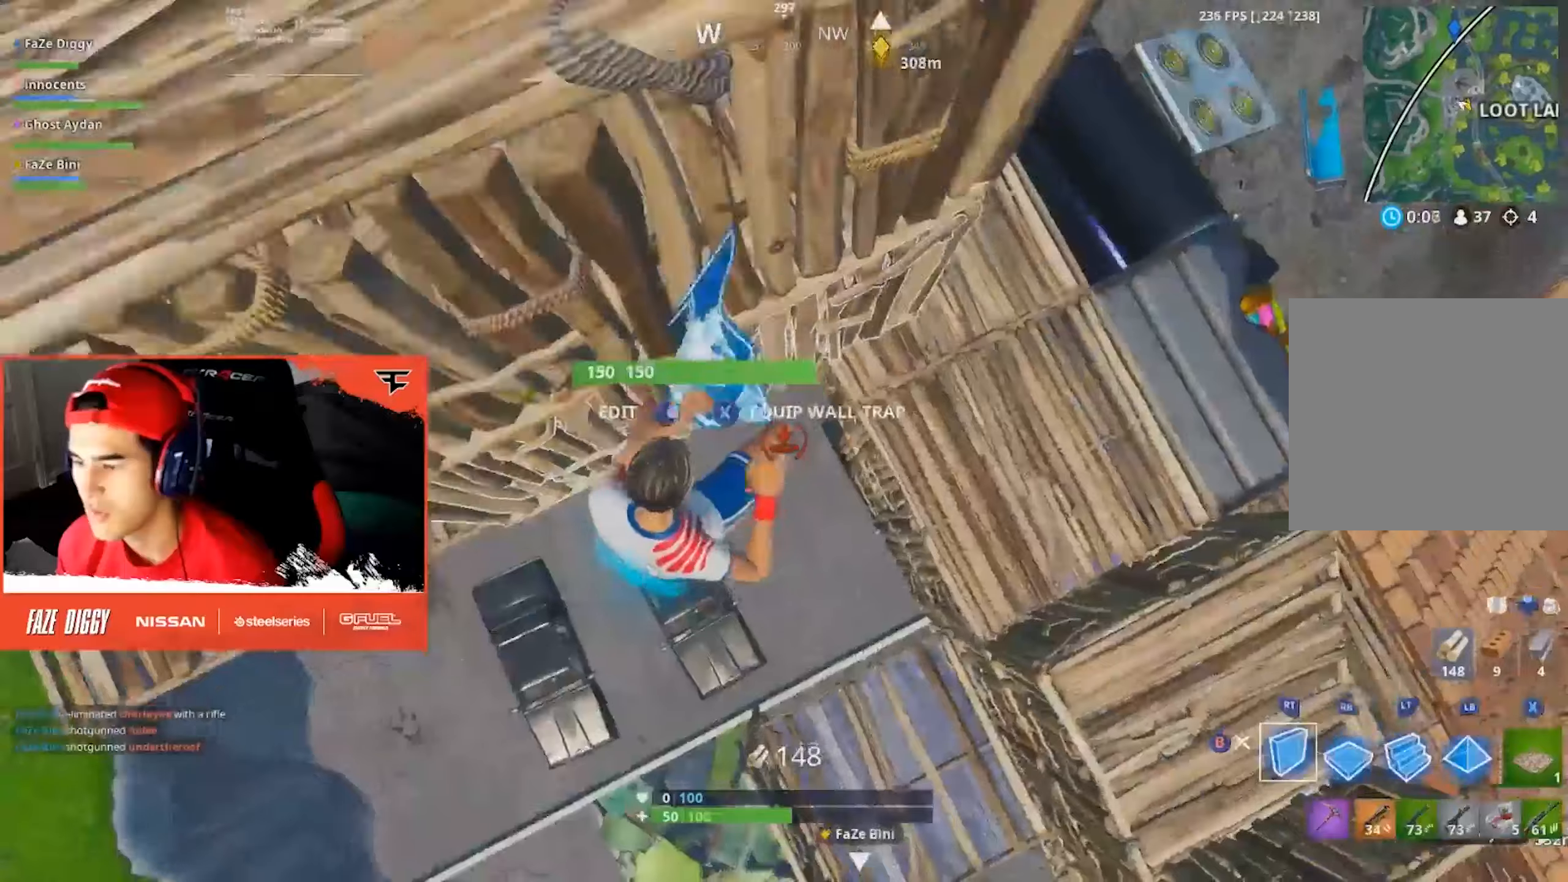
{"buttons": [], "left_stick": "up-right", "right_stick": "right", "events": [[184, "left_stick", "right"], [350, "R1", "down"], [434, "right_stick", "right"], [484, "R1", "up"], [484, "R2", "up"], [484, "left_stick", "up-right"]]}
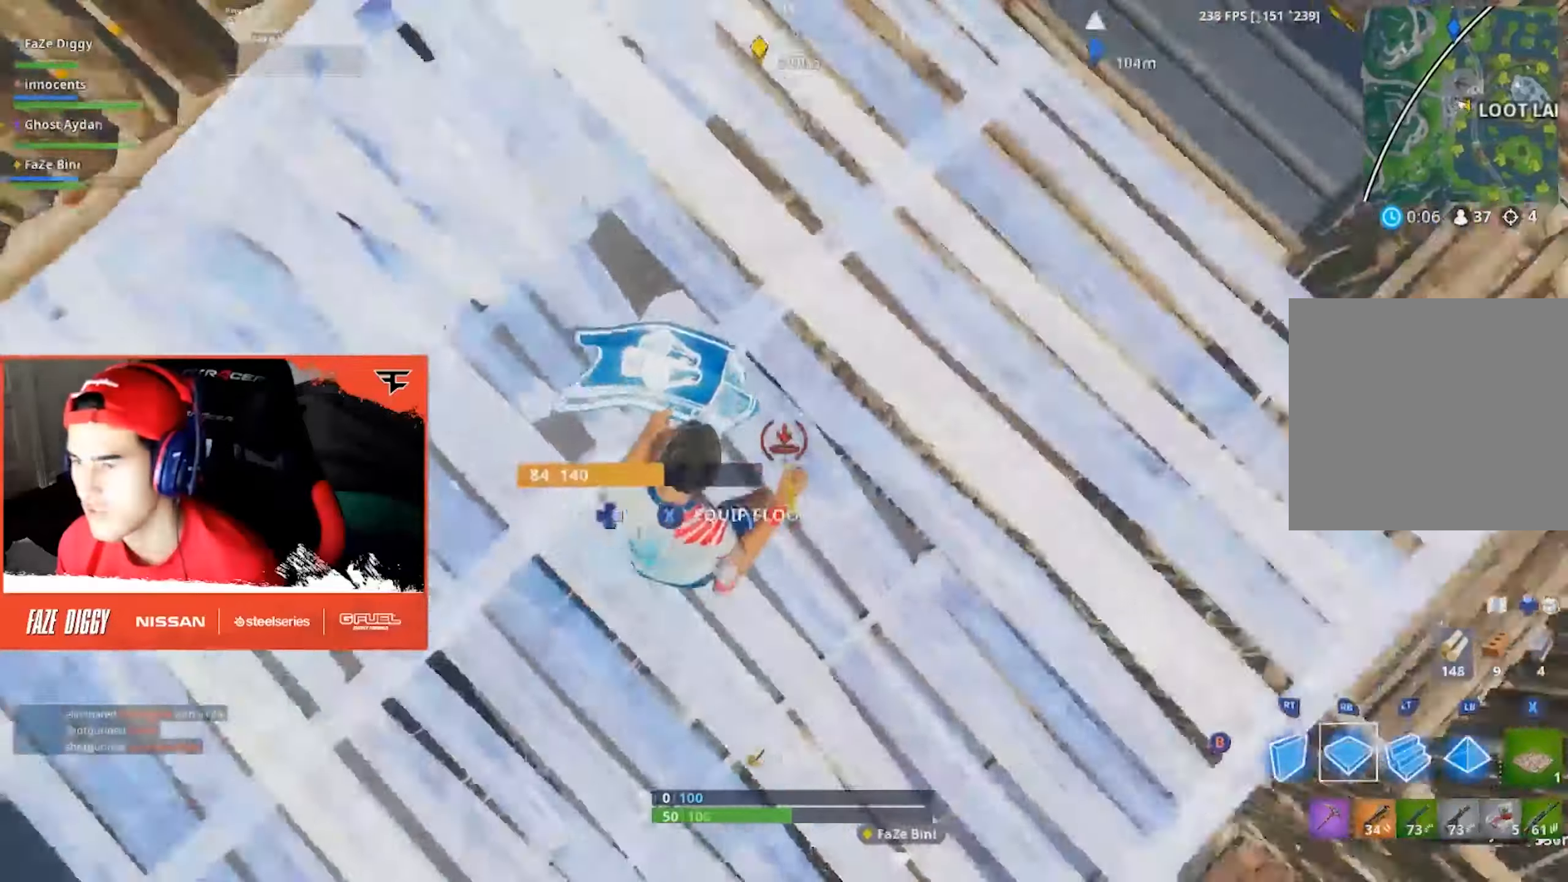
{"buttons": ["Y", "R2"], "left_stick": "up-right", "right_stick": "center", "events": [[134, "B", "down"], [150, "right_stick", "center"], [184, "B", "up"], [317, "DPAD_RIGHT", "down"], [417, "R2", "down"], [434, "Y", "down"], [467, "DPAD_RIGHT", "up"]]}
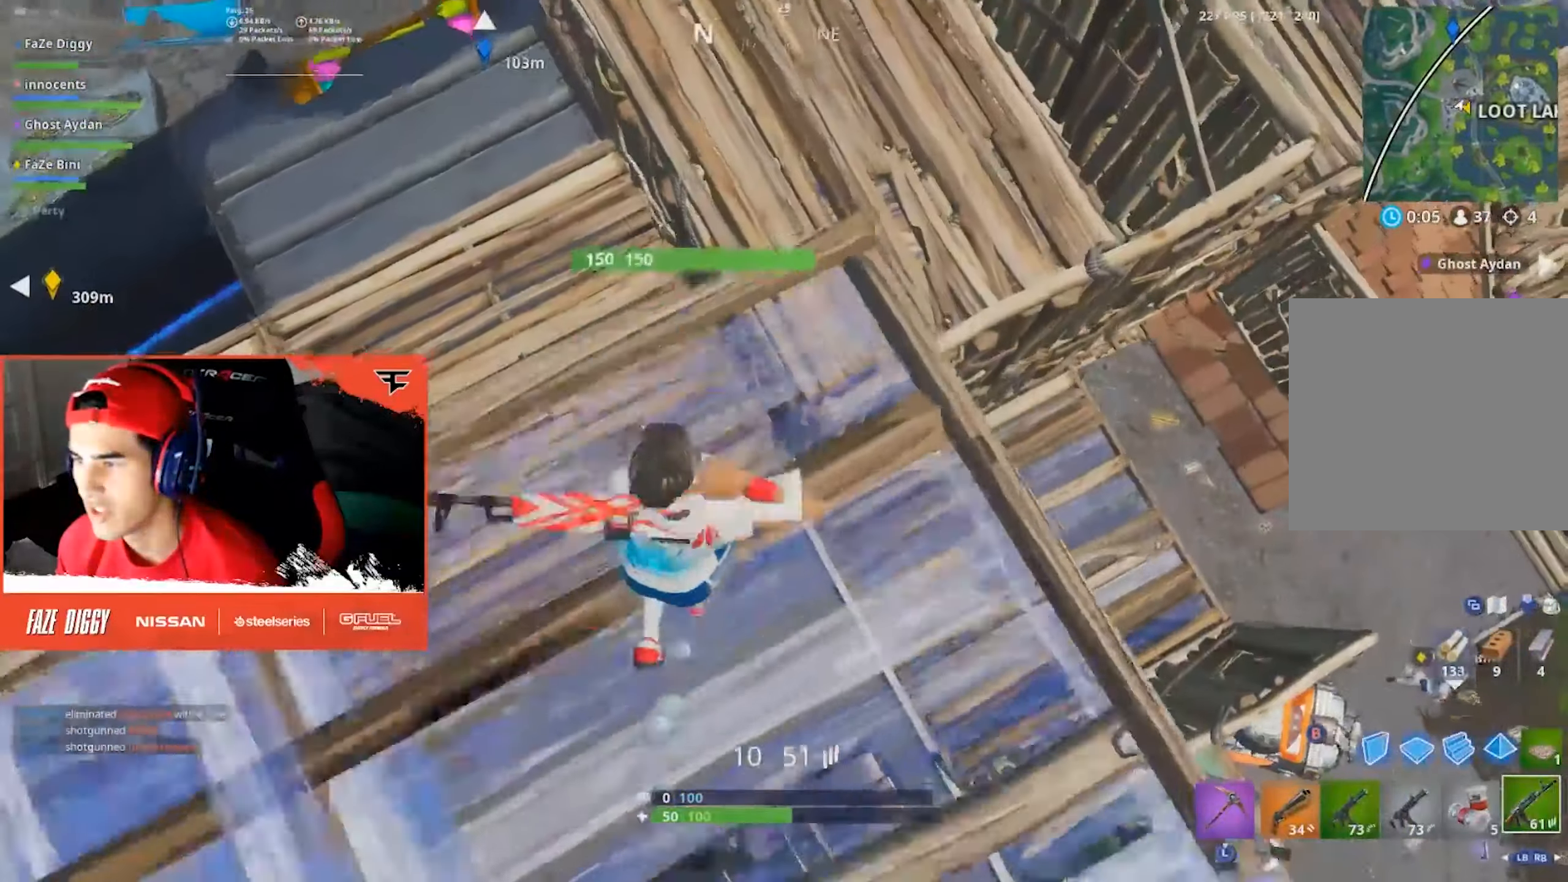
{"buttons": [], "left_stick": "up", "right_stick": "up-right", "events": [[17, "right_stick", "right"], [34, "Y", "up"], [84, "R2", "up"], [84, "right_stick", "up-right"], [150, "left_stick", "up"], [250, "right_stick", "center"], [300, "left_stick", "up-left"], [417, "right_stick", "up-right"], [434, "left_stick", "up"]]}
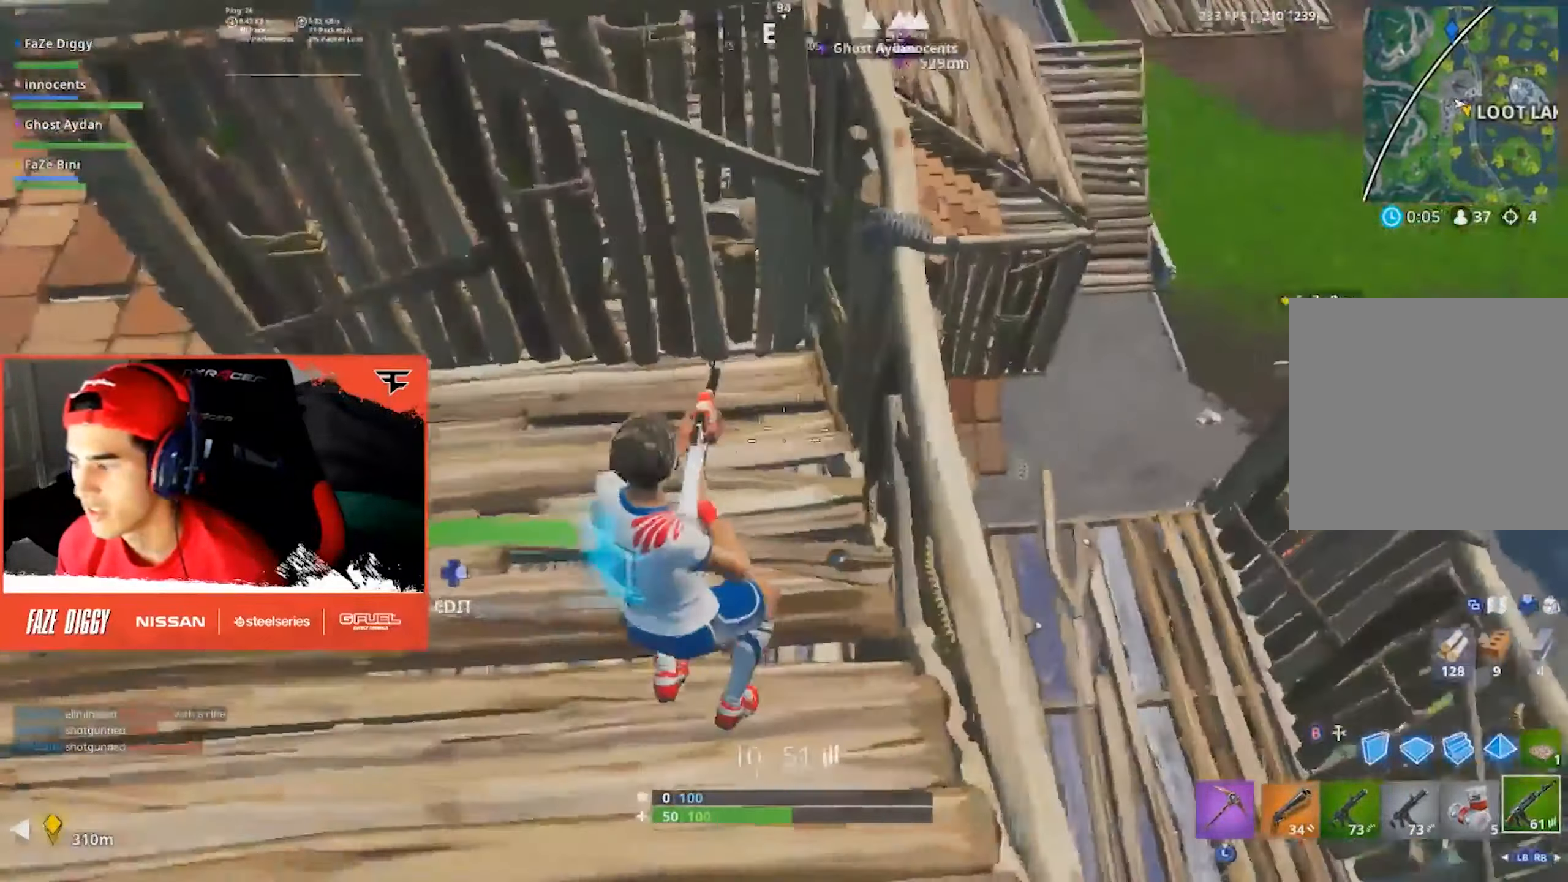
{"buttons": [], "left_stick": "up", "right_stick": "center", "events": [[17, "left_stick", "up-right"], [84, "right_stick", "center"], [150, "A", "down"], [217, "left_stick", "up"], [267, "A", "up"], [267, "right_stick", "down"], [467, "right_stick", "center"]]}
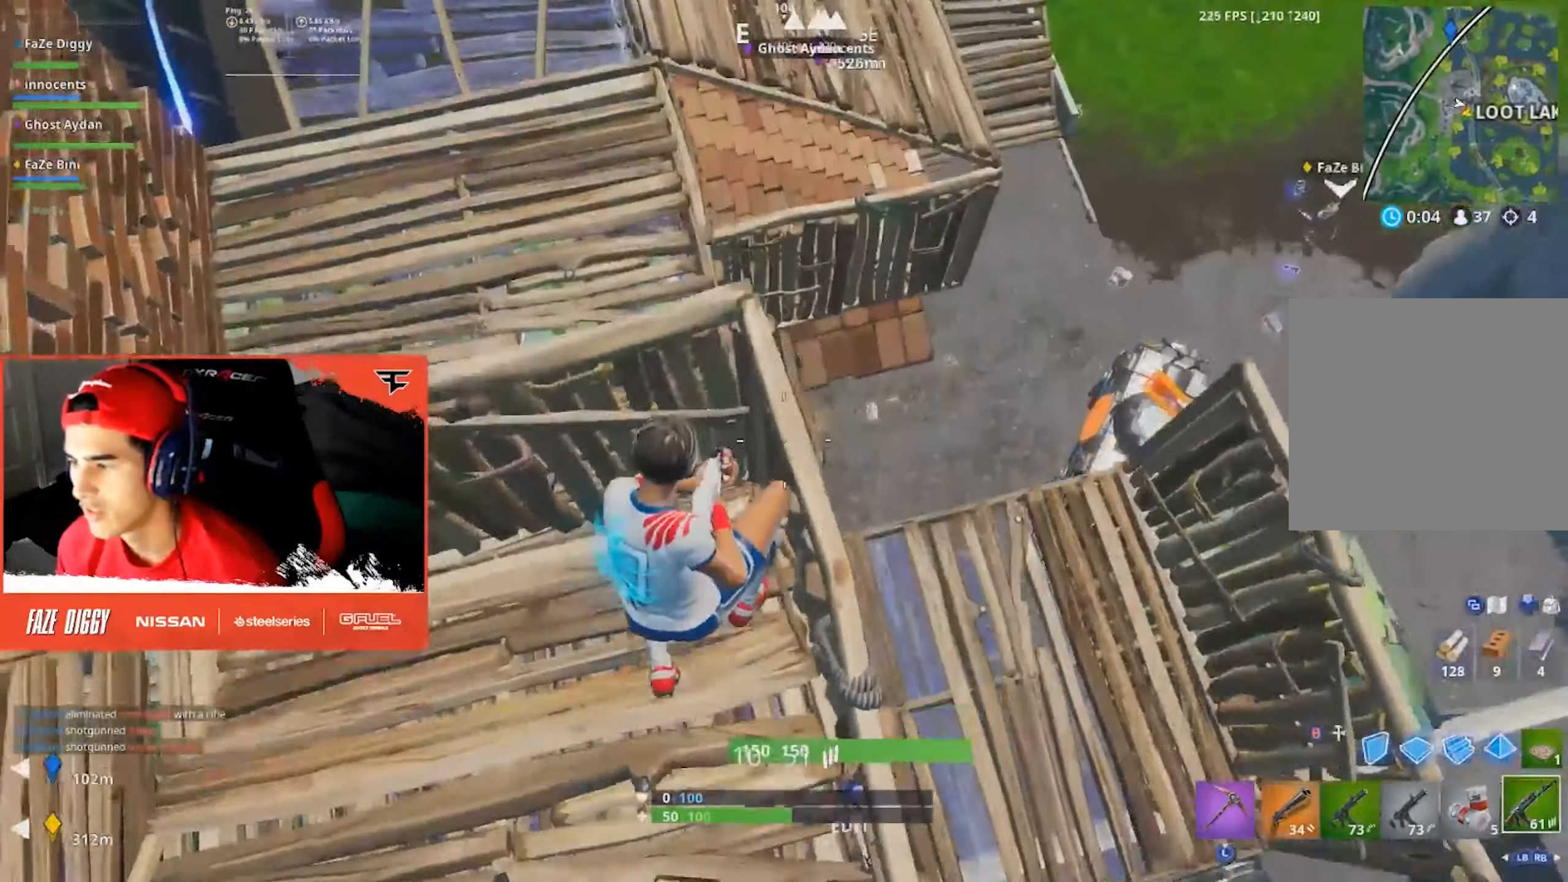
{"buttons": [], "left_stick": "left", "right_stick": "center", "events": [[67, "left_stick", "up-left"], [434, "left_stick", "left"]]}
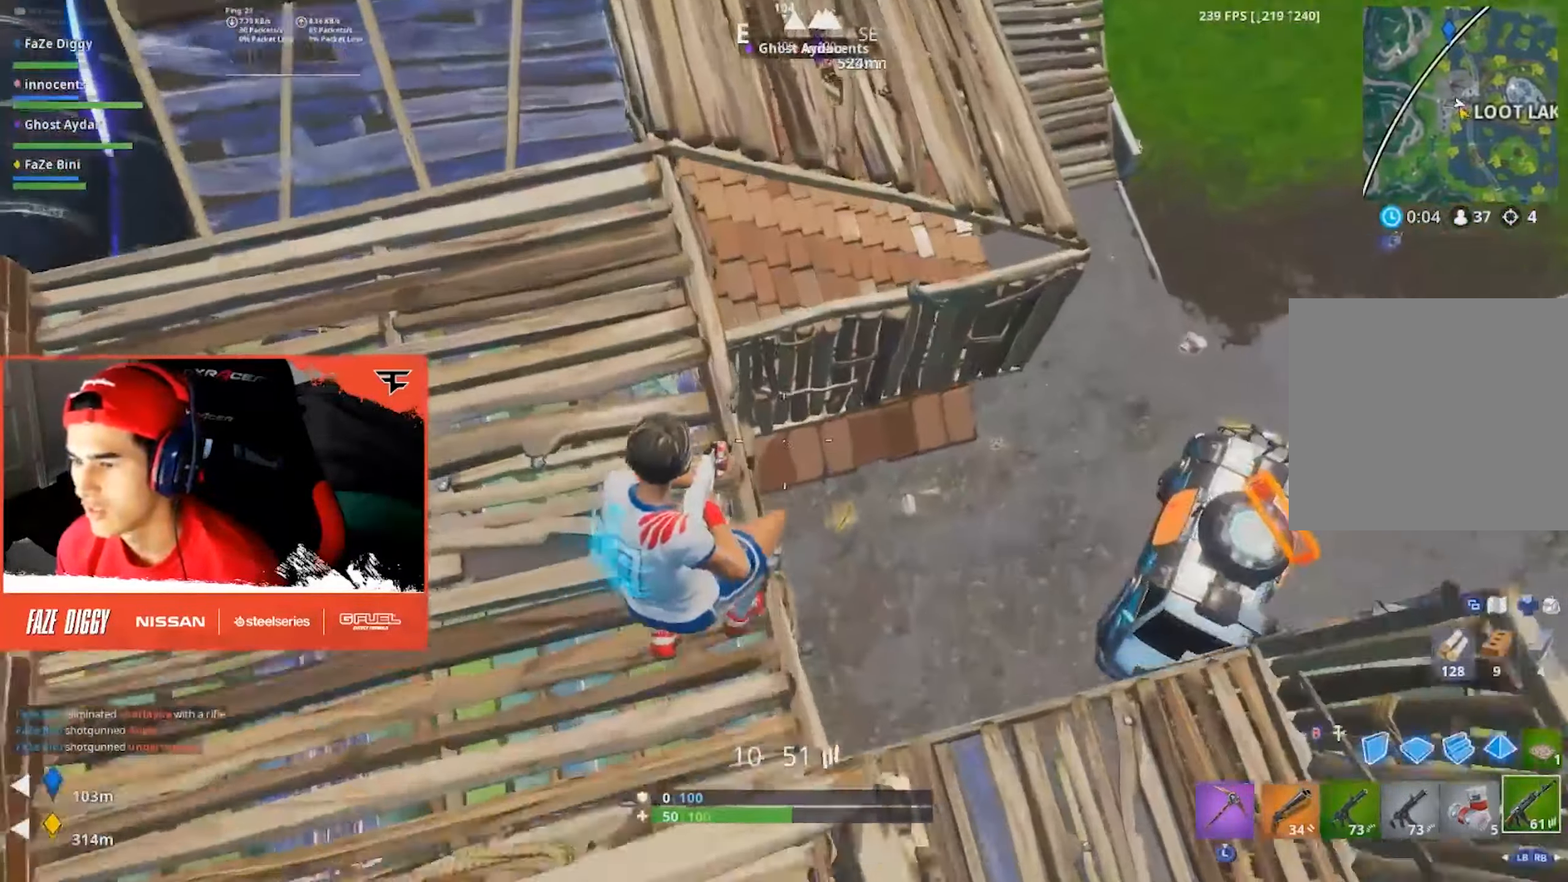
{"buttons": ["R2", "DPAD_RIGHT"], "left_stick": "up-left", "right_stick": "down", "events": [[233, "left_stick", "up-left"], [416, "DPAD_RIGHT", "down"], [466, "right_stick", "down"], [500, "R2", "down"]]}
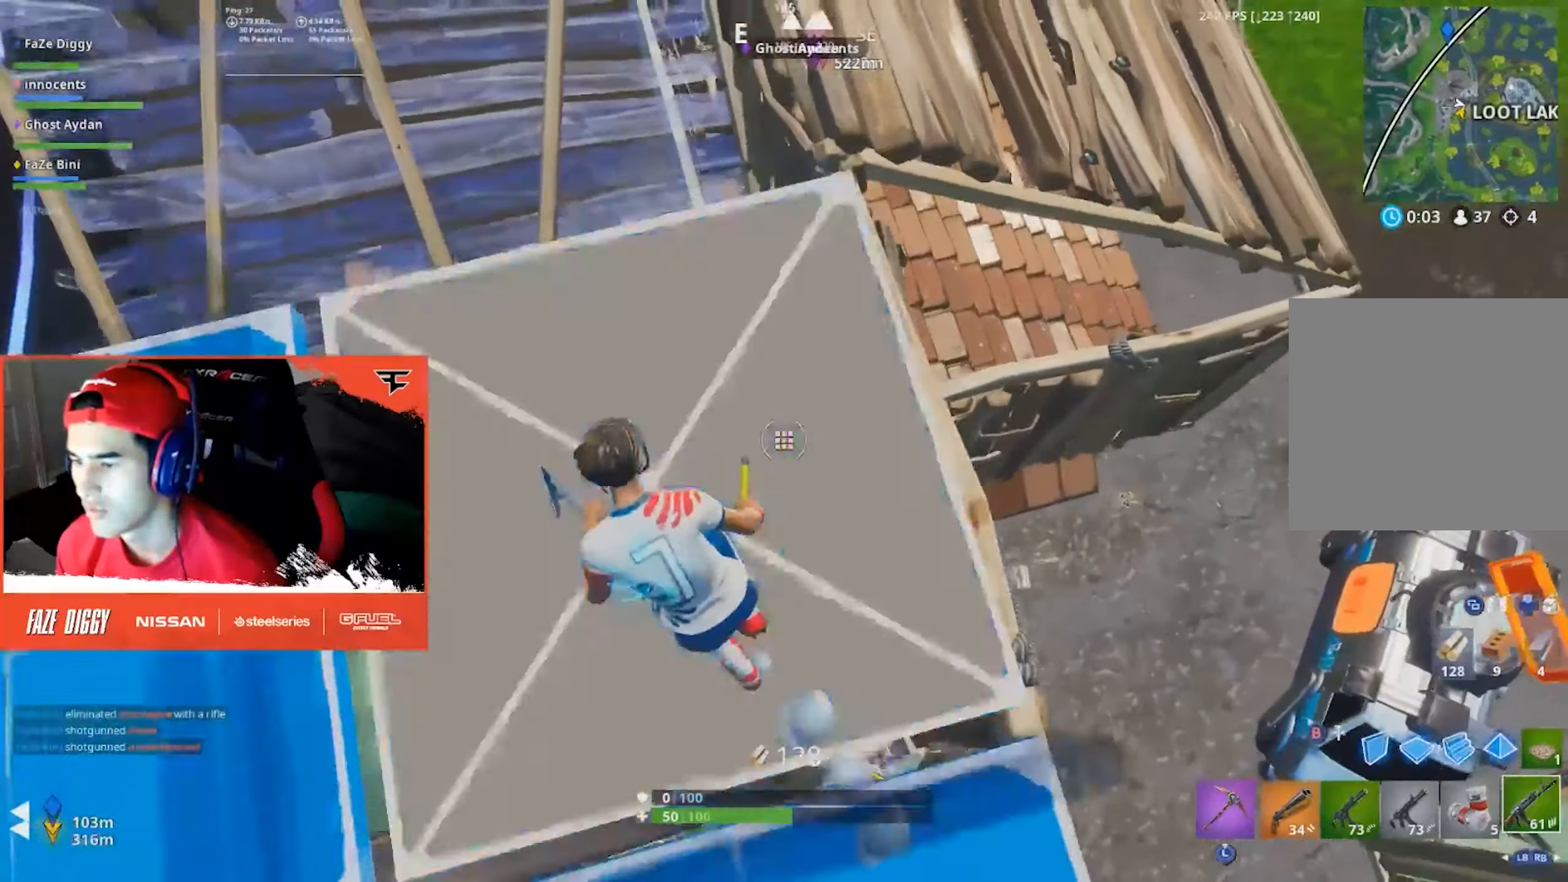
{"buttons": [], "left_stick": "up-left", "right_stick": "up-right", "events": [[16, "DPAD_RIGHT", "up"], [16, "right_stick", "down-right"], [33, "Y", "down"], [133, "Y", "up"], [166, "R2", "up"], [283, "right_stick", "center"], [383, "right_stick", "right"], [483, "right_stick", "up-right"]]}
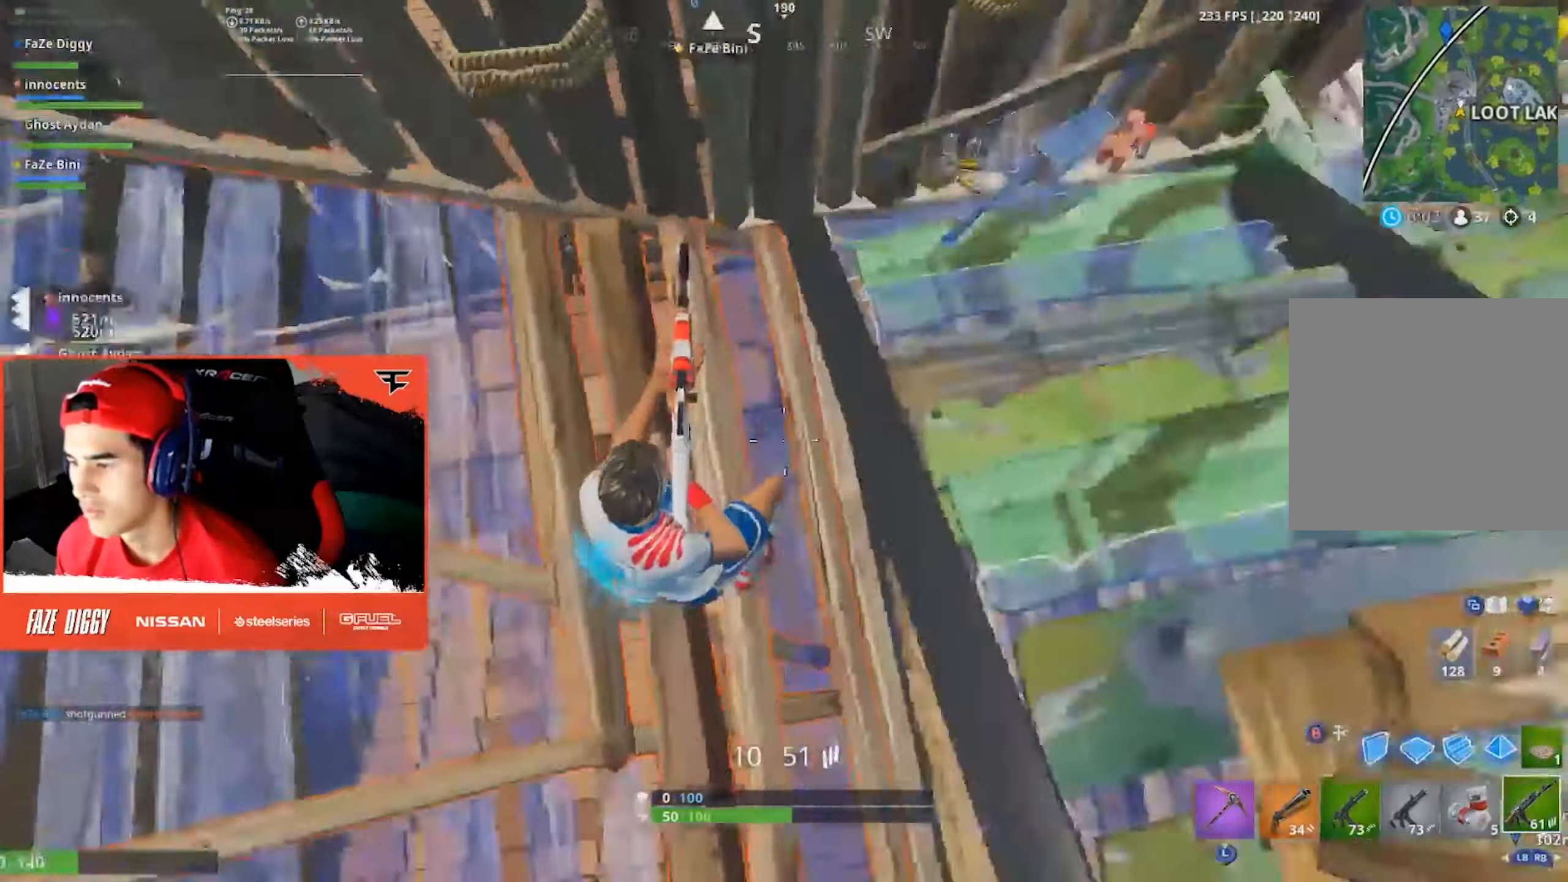
{"buttons": [], "left_stick": "up-left", "right_stick": "up-right", "events": [[66, "R1", "down"], [116, "left_stick", "up"], [183, "right_stick", "center"], [200, "R1", "up"], [316, "left_stick", "up-left"], [483, "right_stick", "up-right"]]}
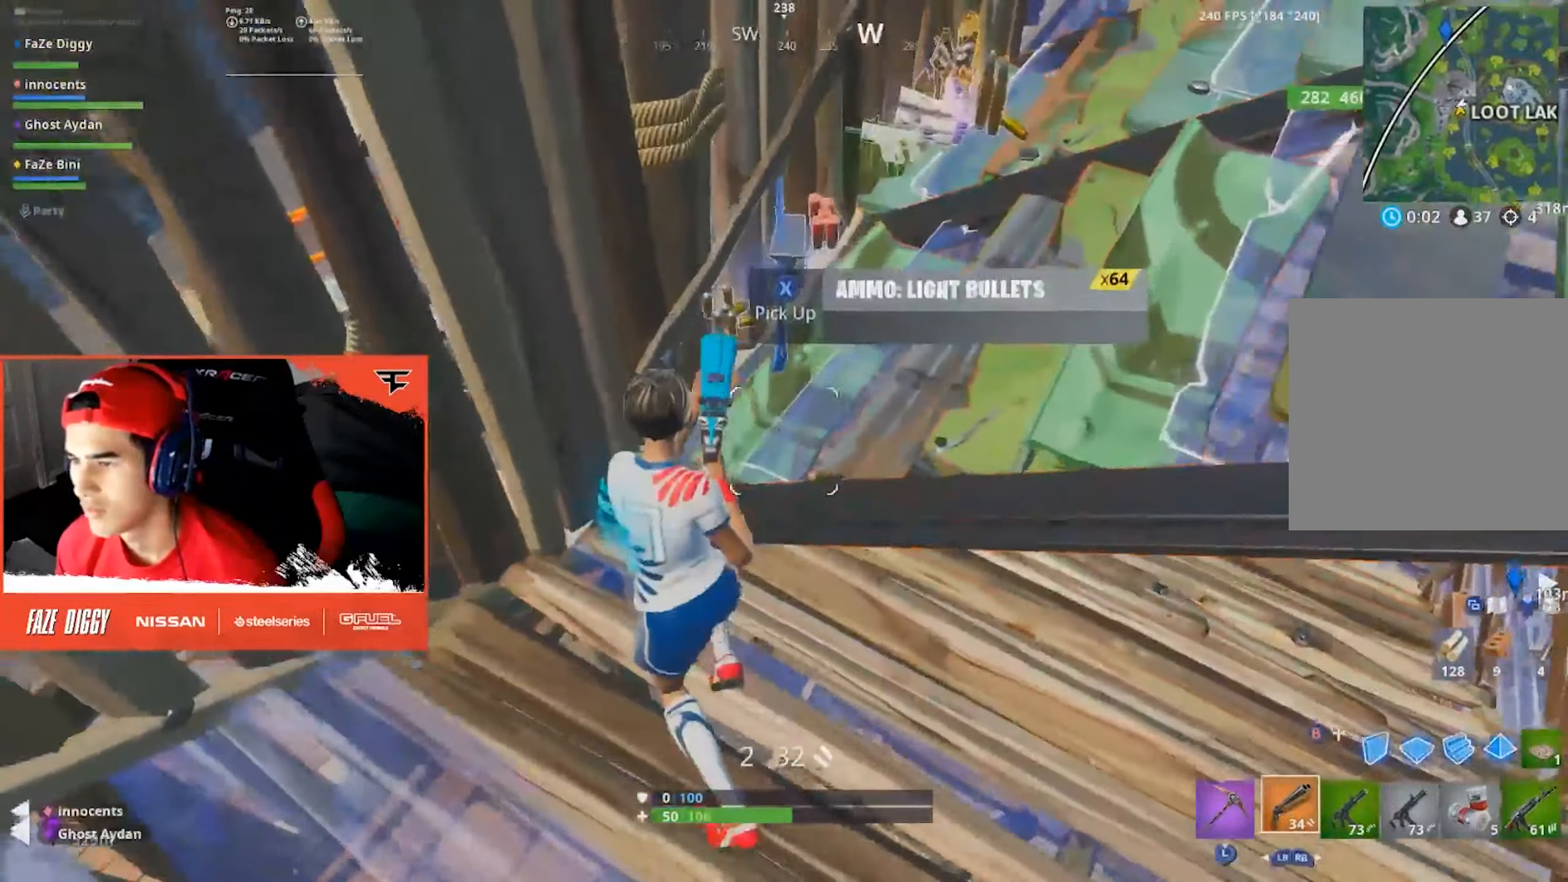
{"buttons": [], "left_stick": "up-right", "right_stick": "center", "events": [[83, "left_stick", "up"], [133, "right_stick", "center"], [383, "left_stick", "up-right"]]}
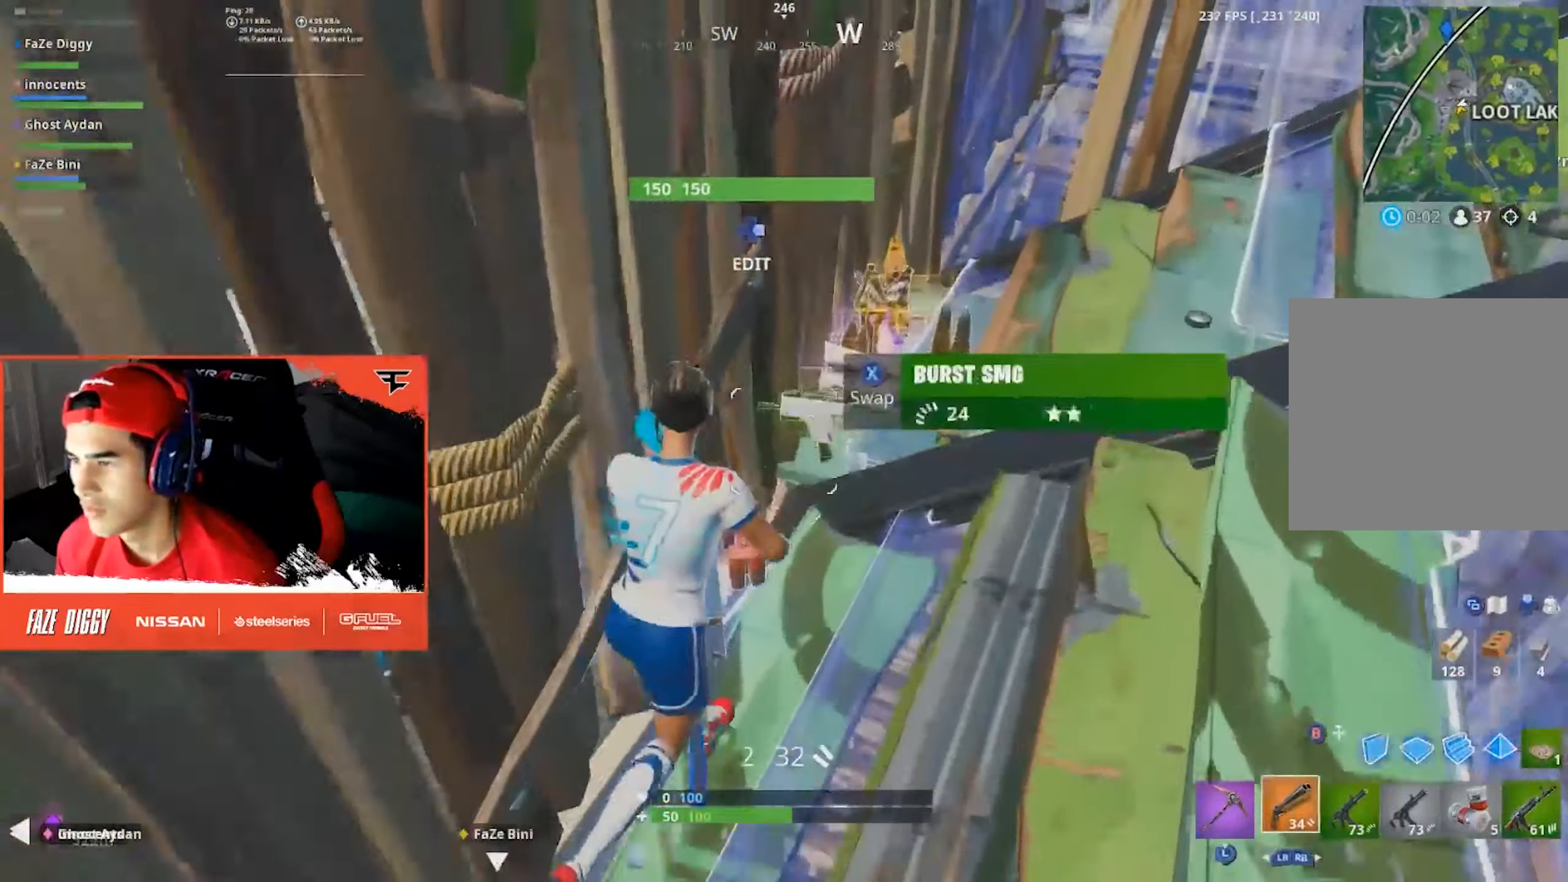
{"buttons": [], "left_stick": "left", "right_stick": "left", "events": [[283, "right_stick", "down-left"], [416, "left_stick", "left"], [433, "right_stick", "left"]]}
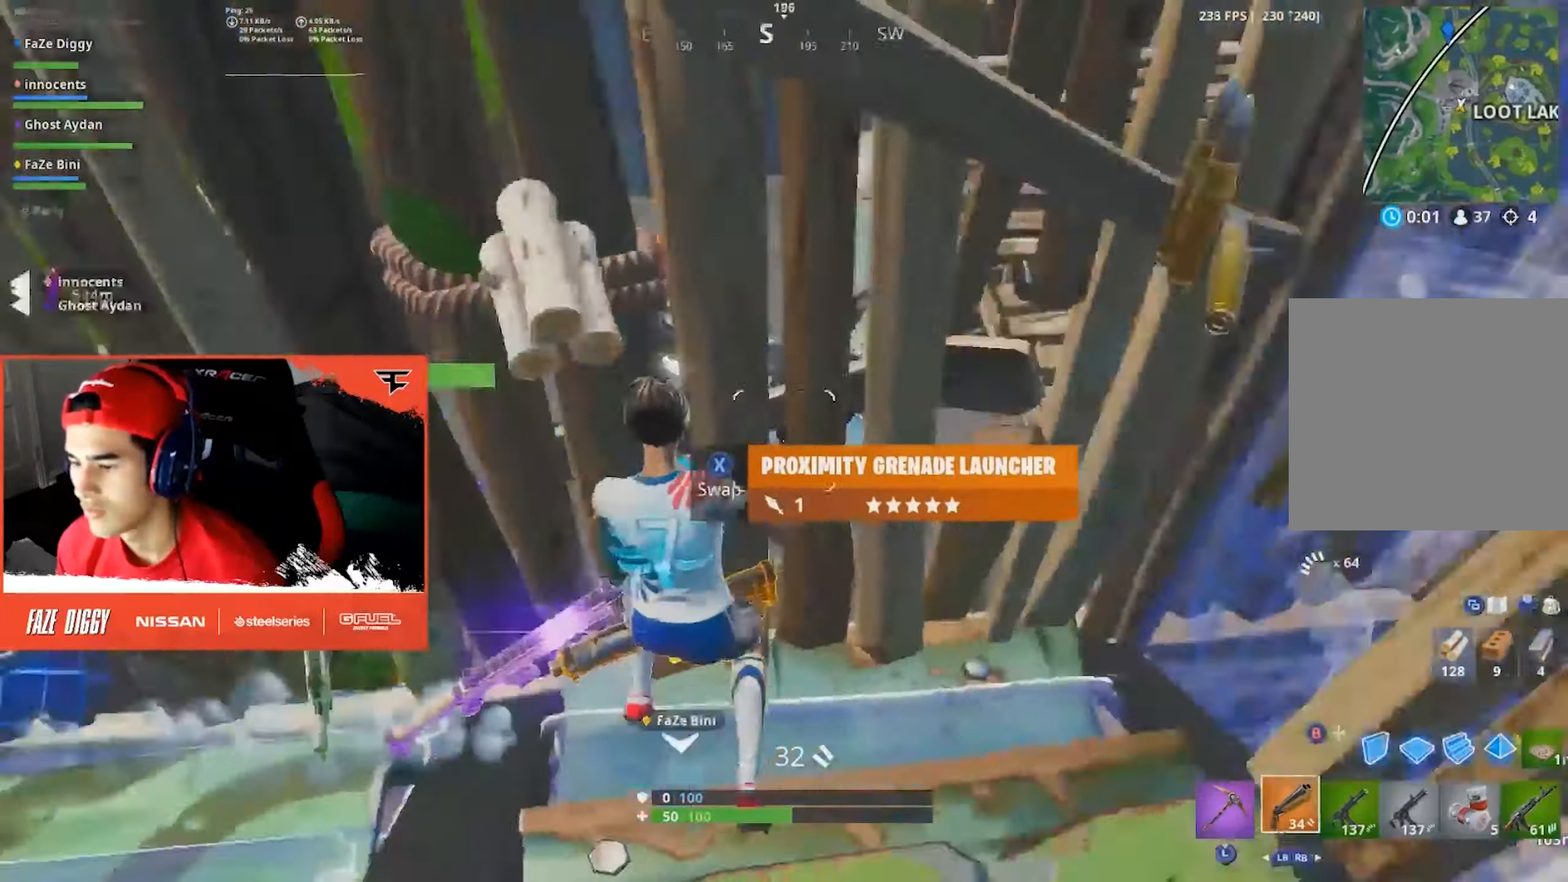
{"buttons": [], "left_stick": "up-left", "right_stick": "center", "events": [[233, "right_stick", "center"], [400, "left_stick", "up-left"]]}
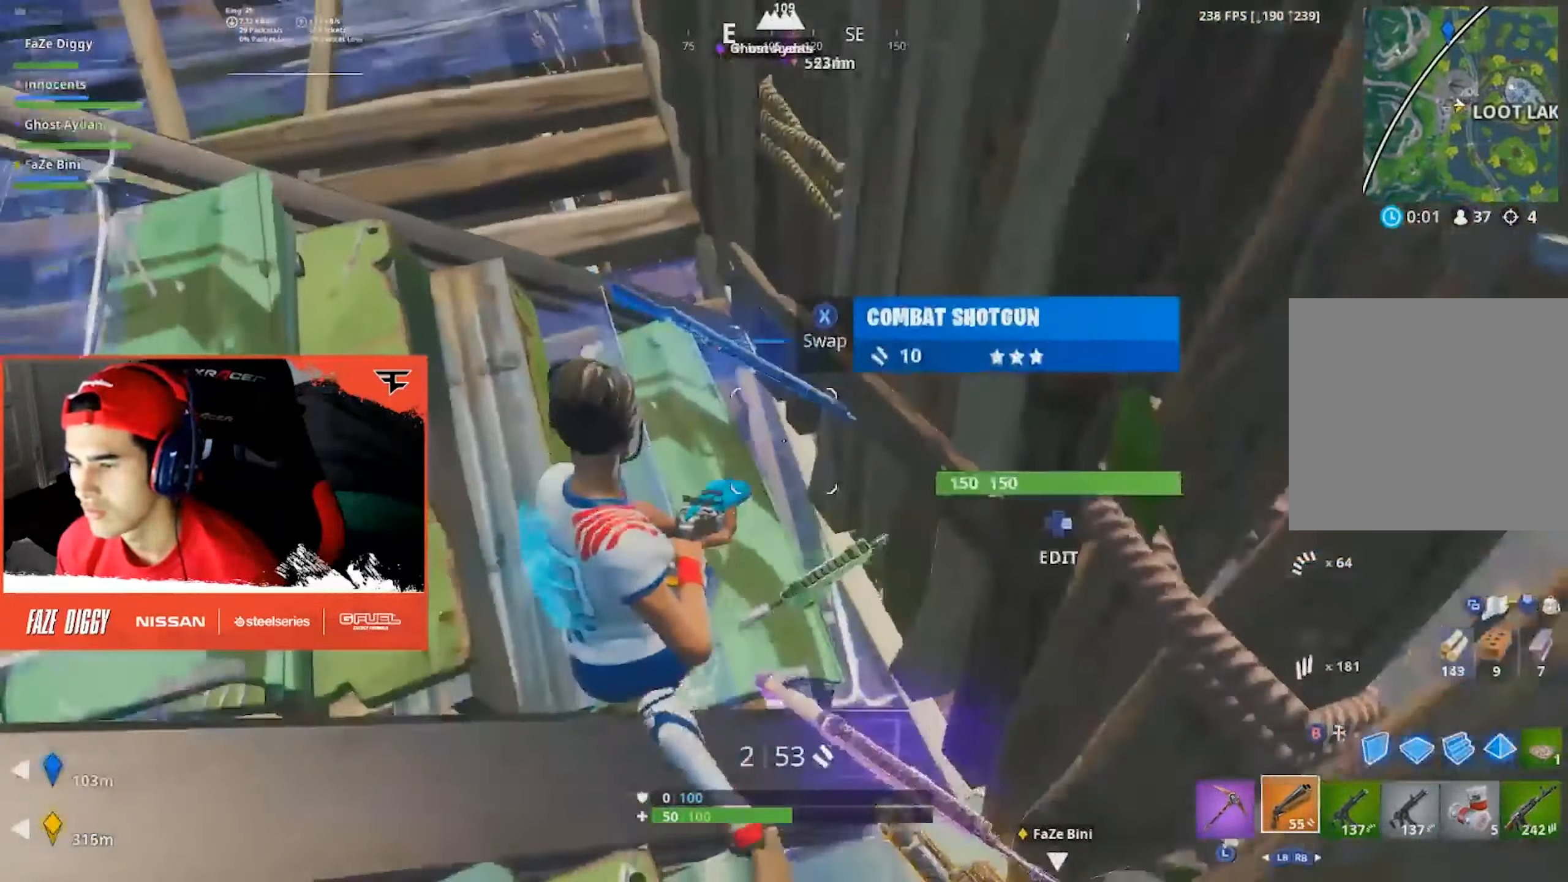
{"buttons": [], "left_stick": "down", "right_stick": "center", "events": [[83, "right_stick", "up-right"], [150, "X", "down"], [183, "right_stick", "center"], [216, "left_stick", "down-left"], [250, "X", "up"], [250, "right_stick", "right"], [316, "left_stick", "down-right"], [450, "right_stick", "center"], [466, "left_stick", "down"]]}